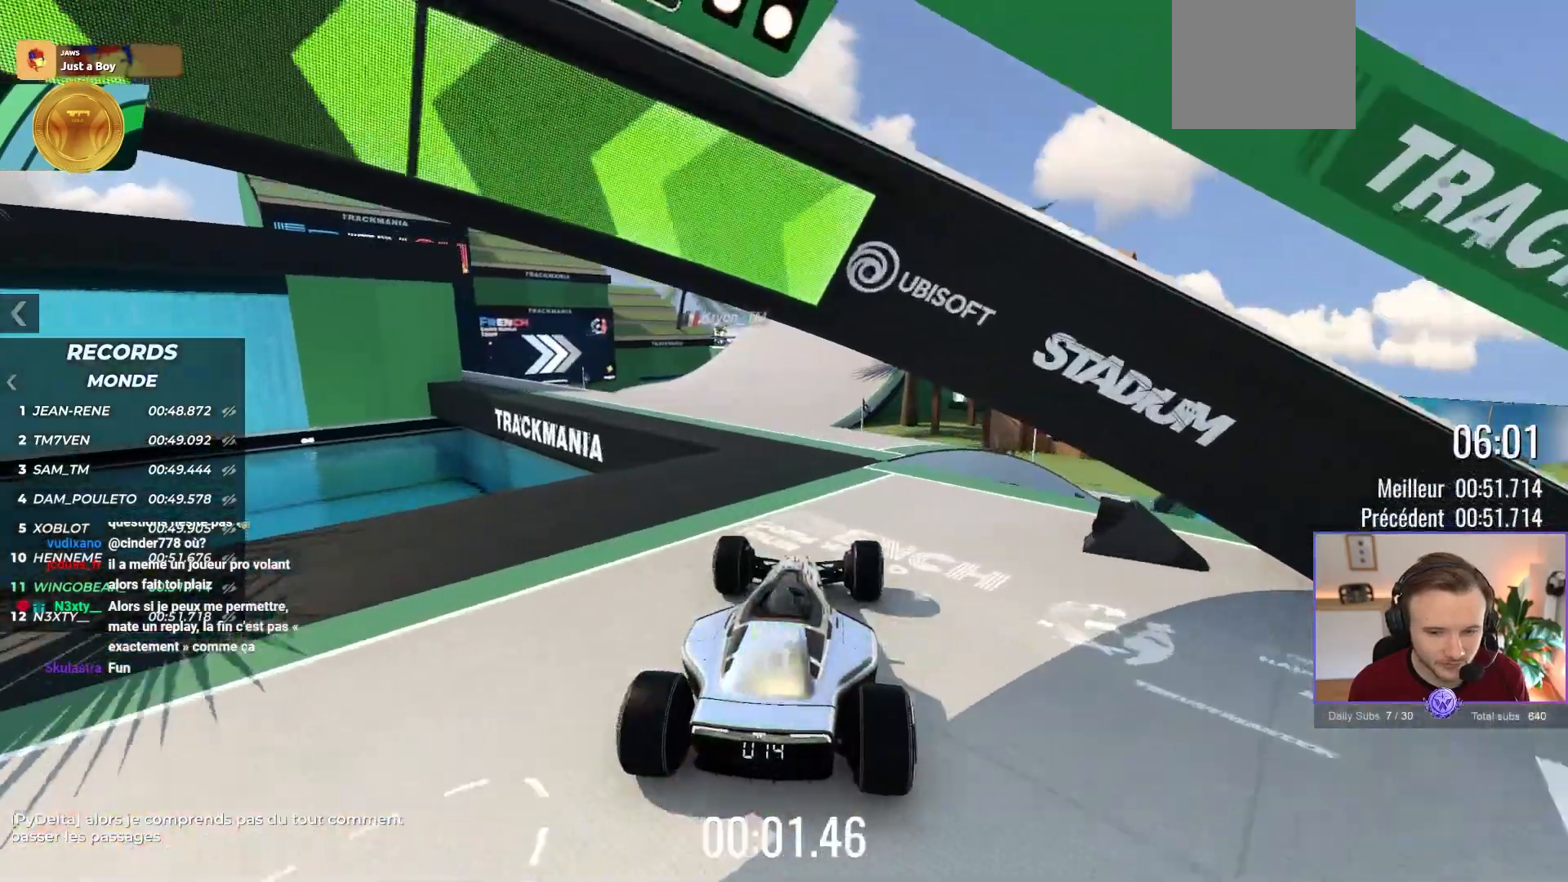
Gameplay with a controller (Xbox layout); each line is a JSON object with the inputs held at the frame after it. "events" lists button and stick changes between this image and that frame as [ms after this image, input, new state], when the widget could be followed in between. Not read: Z right_stick.
{"buttons": ["A"], "left_stick": "left", "events": [[83, "left_stick", "left"]]}
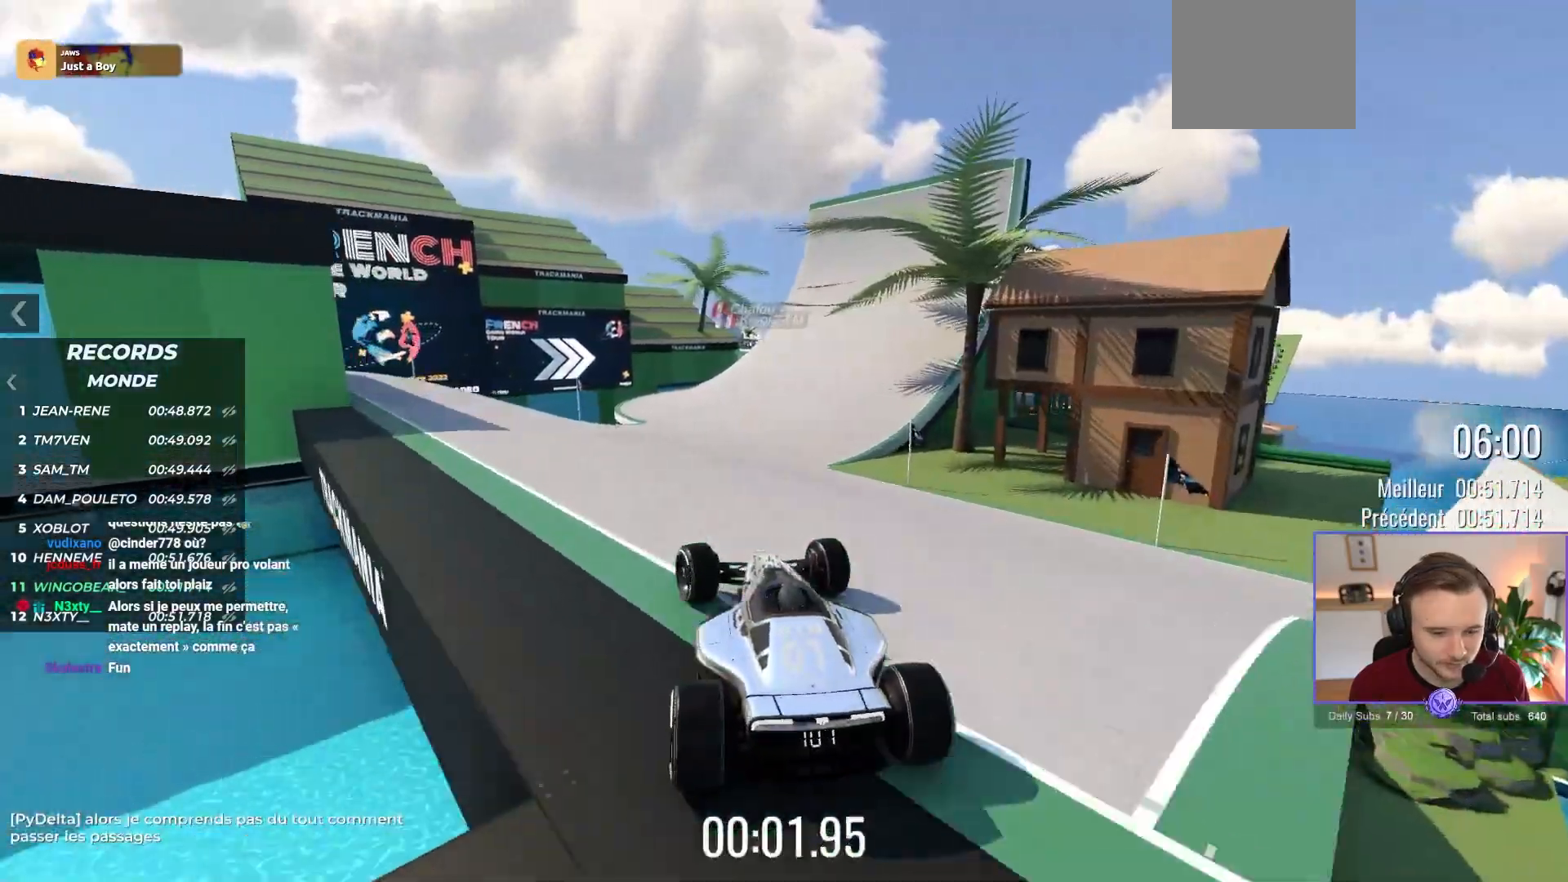
{"buttons": ["A"], "left_stick": "center", "events": [[50, "left_stick", "center"]]}
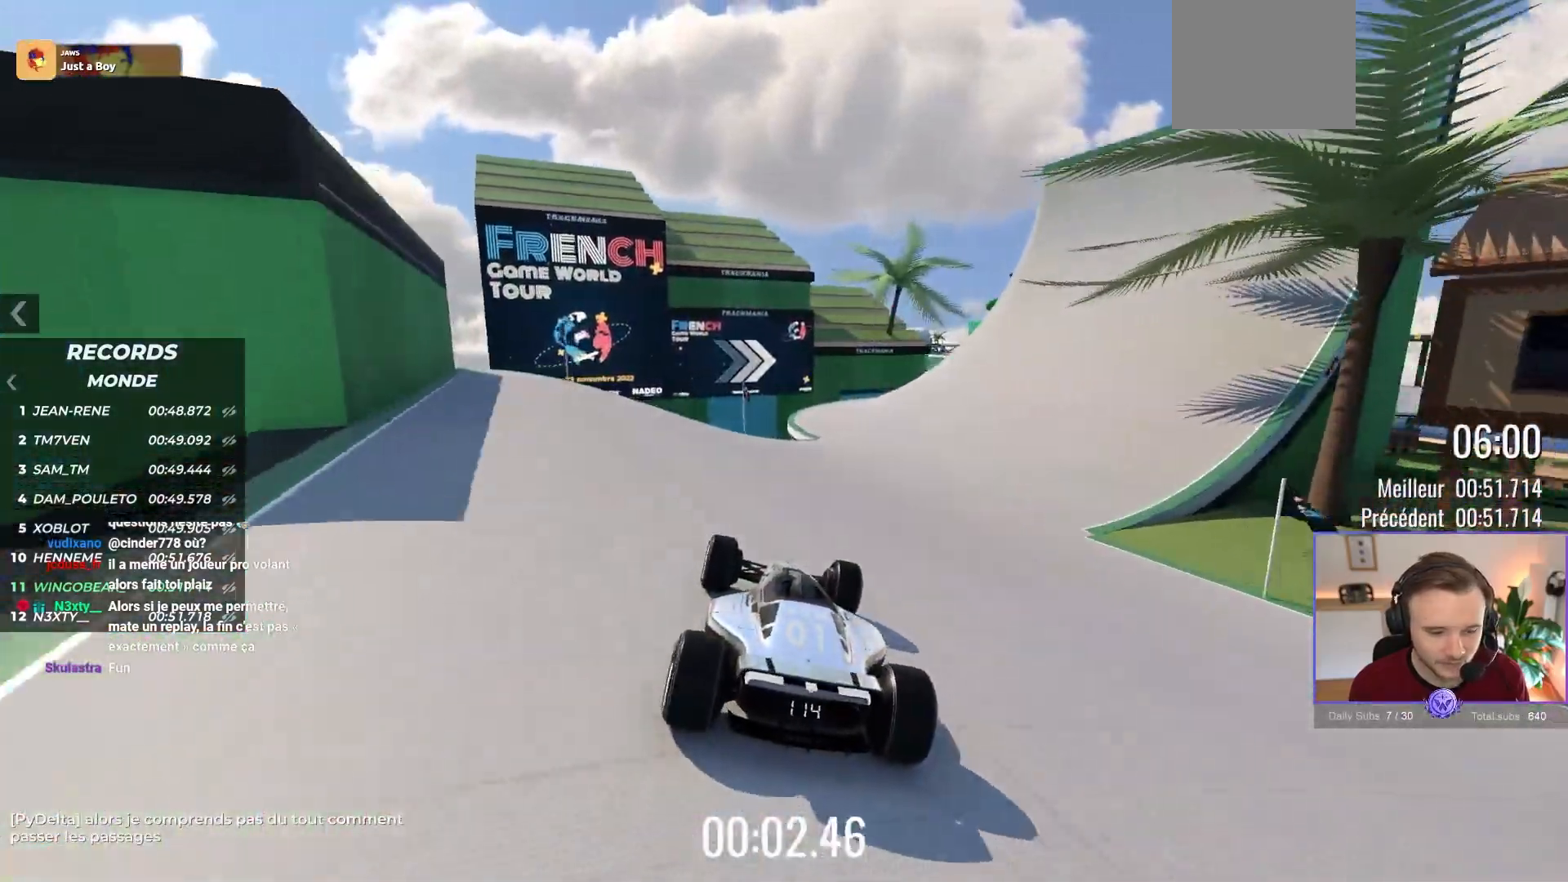
{"buttons": ["A"], "left_stick": "center", "events": []}
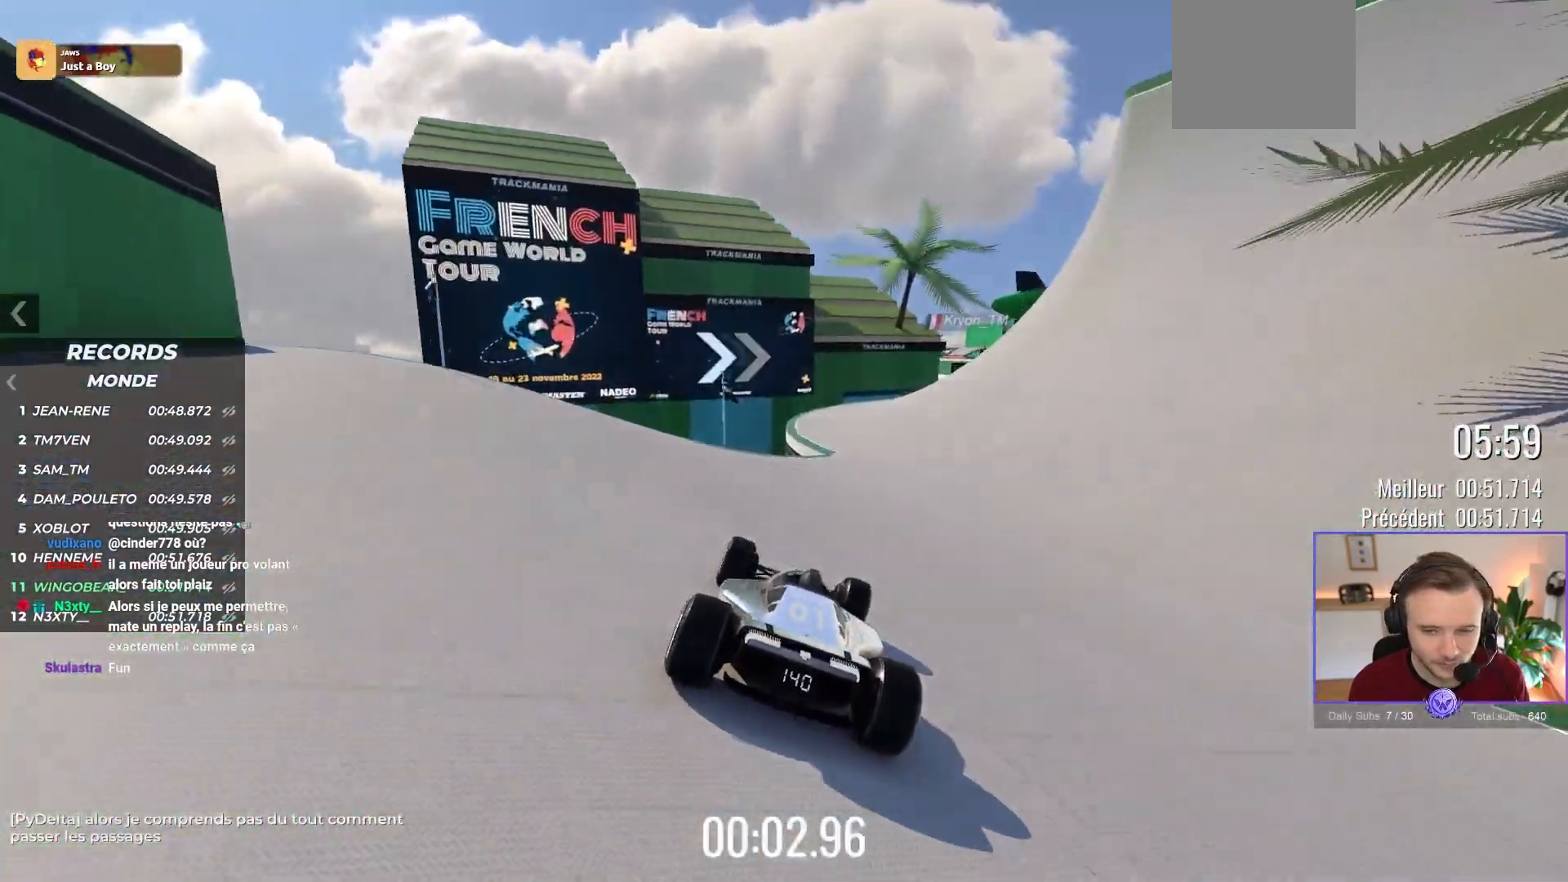
{"buttons": ["A"], "left_stick": "left", "events": [[33, "left_stick", "right"], [167, "left_stick", "center"], [367, "left_stick", "left"]]}
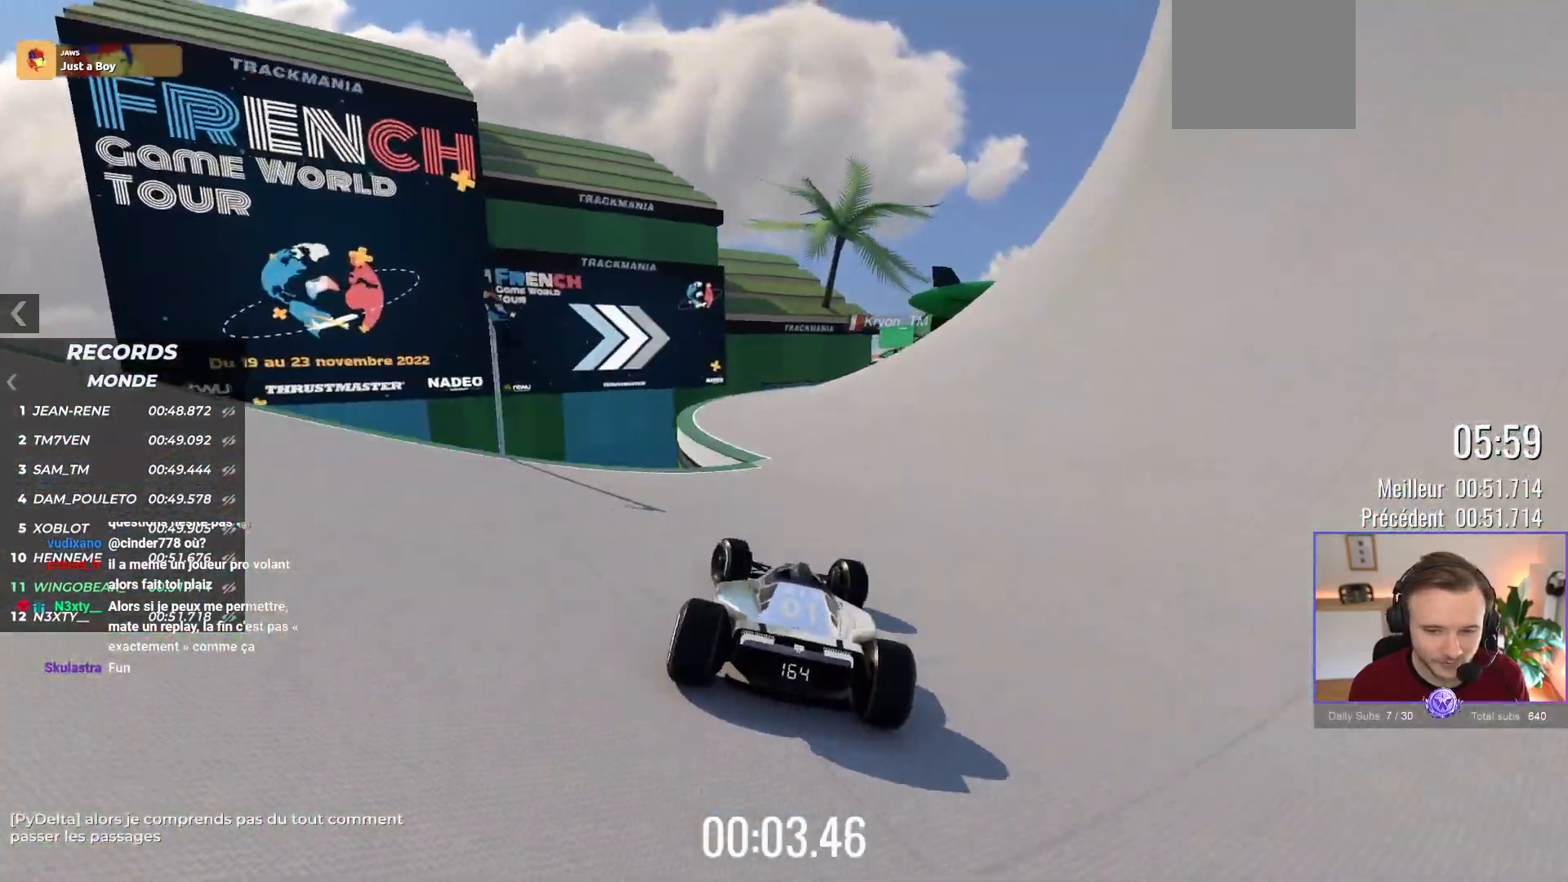
{"buttons": ["A"], "left_stick": "right", "events": [[67, "left_stick", "center"], [150, "left_stick", "right"]]}
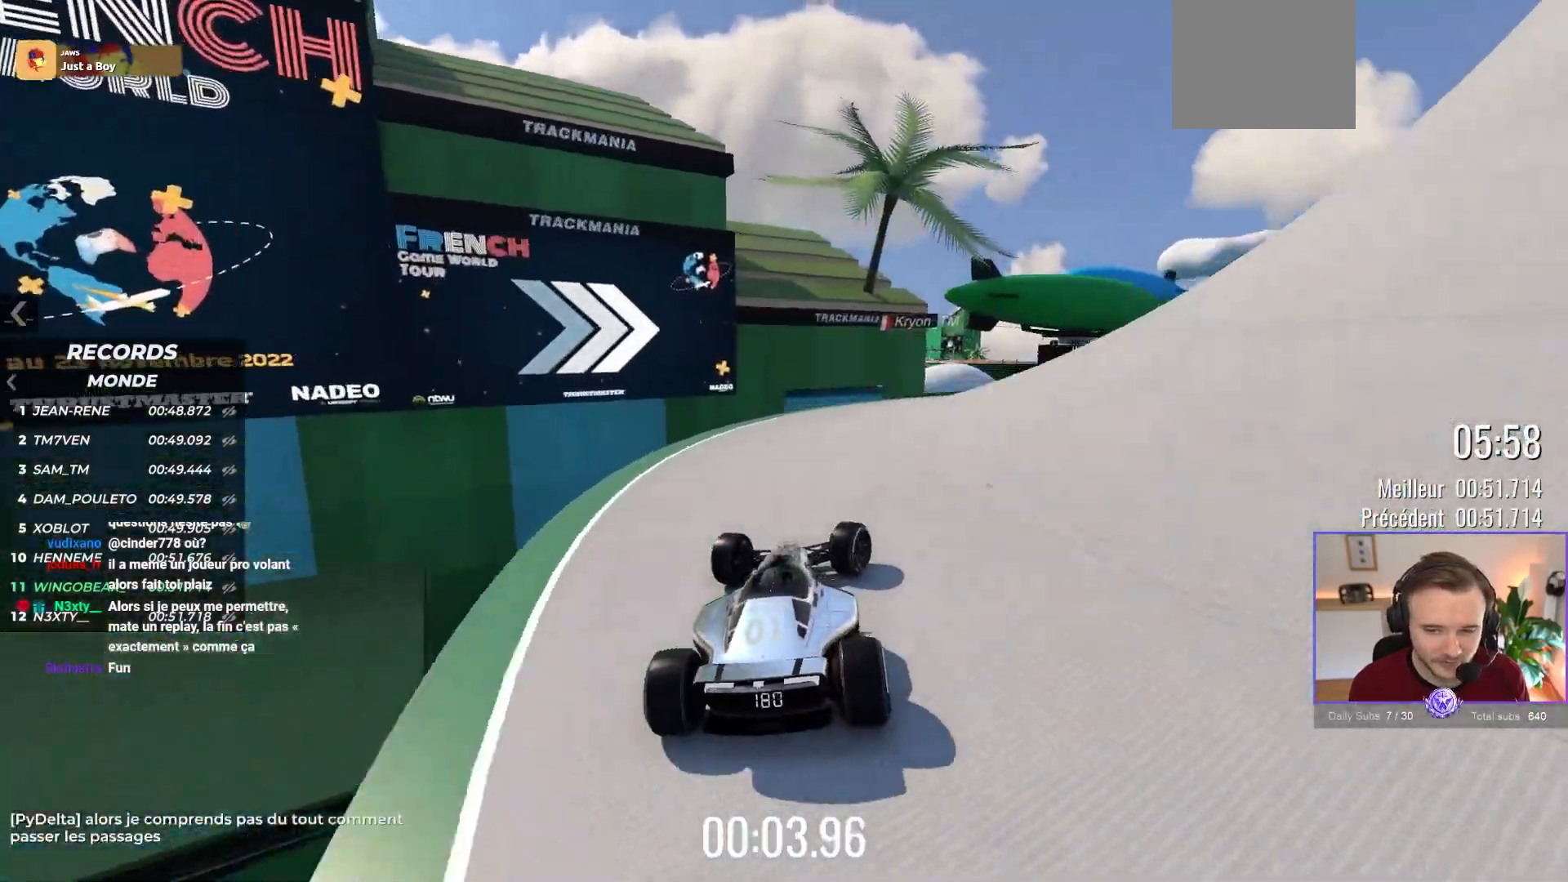
{"buttons": ["A"], "left_stick": "right", "events": []}
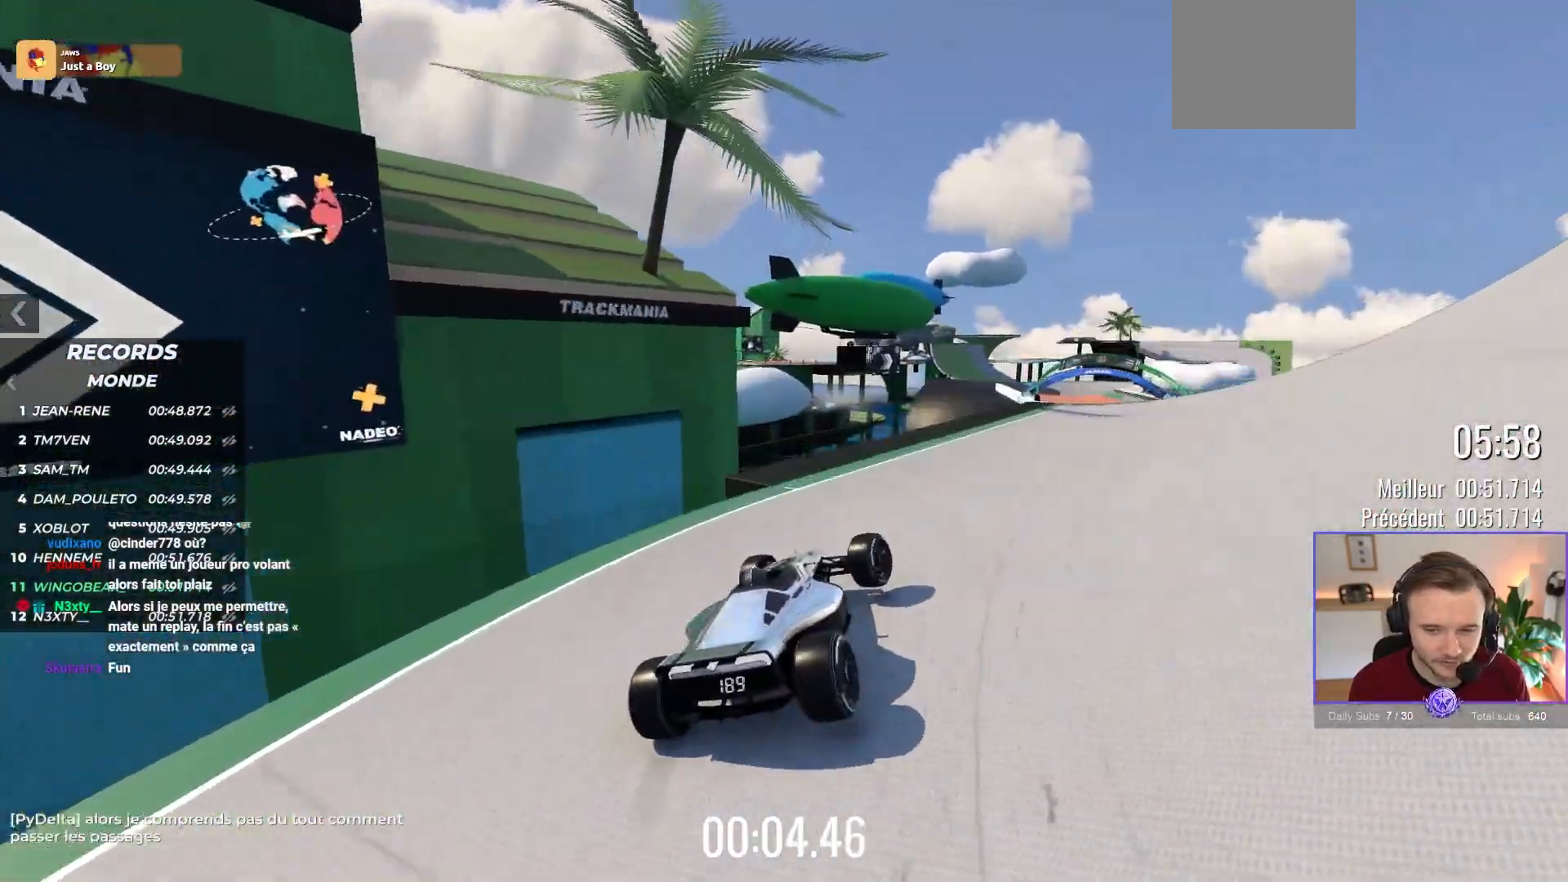
{"buttons": ["A"], "left_stick": "center", "events": [[167, "left_stick", "center"], [317, "left_stick", "right"], [417, "left_stick", "center"]]}
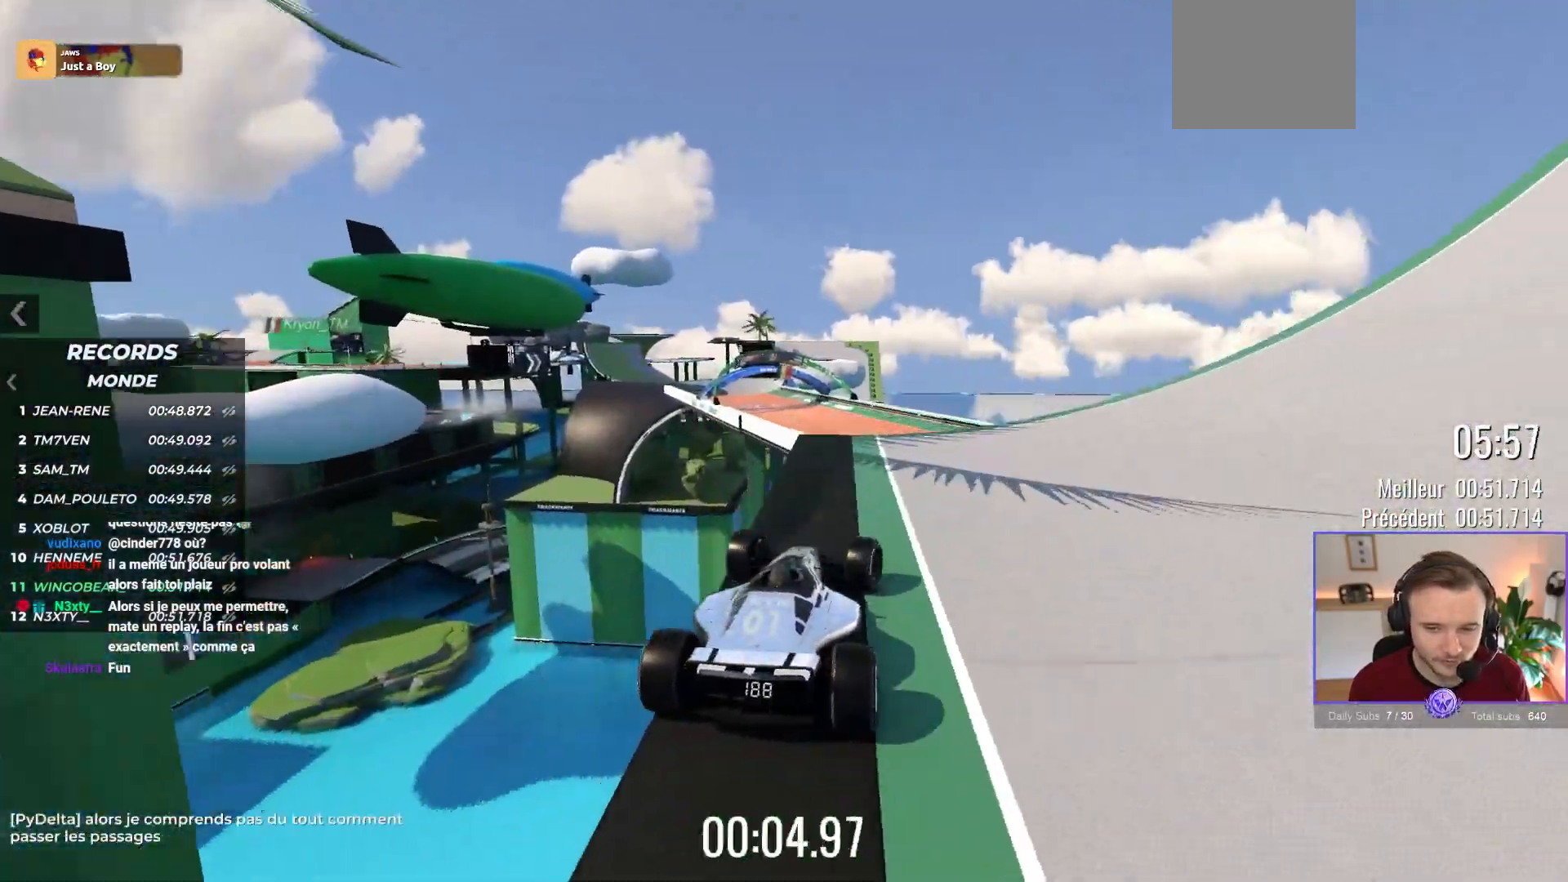
{"buttons": ["A"], "left_stick": "right", "events": [[67, "left_stick", "left"], [250, "left_stick", "center"], [367, "left_stick", "right"]]}
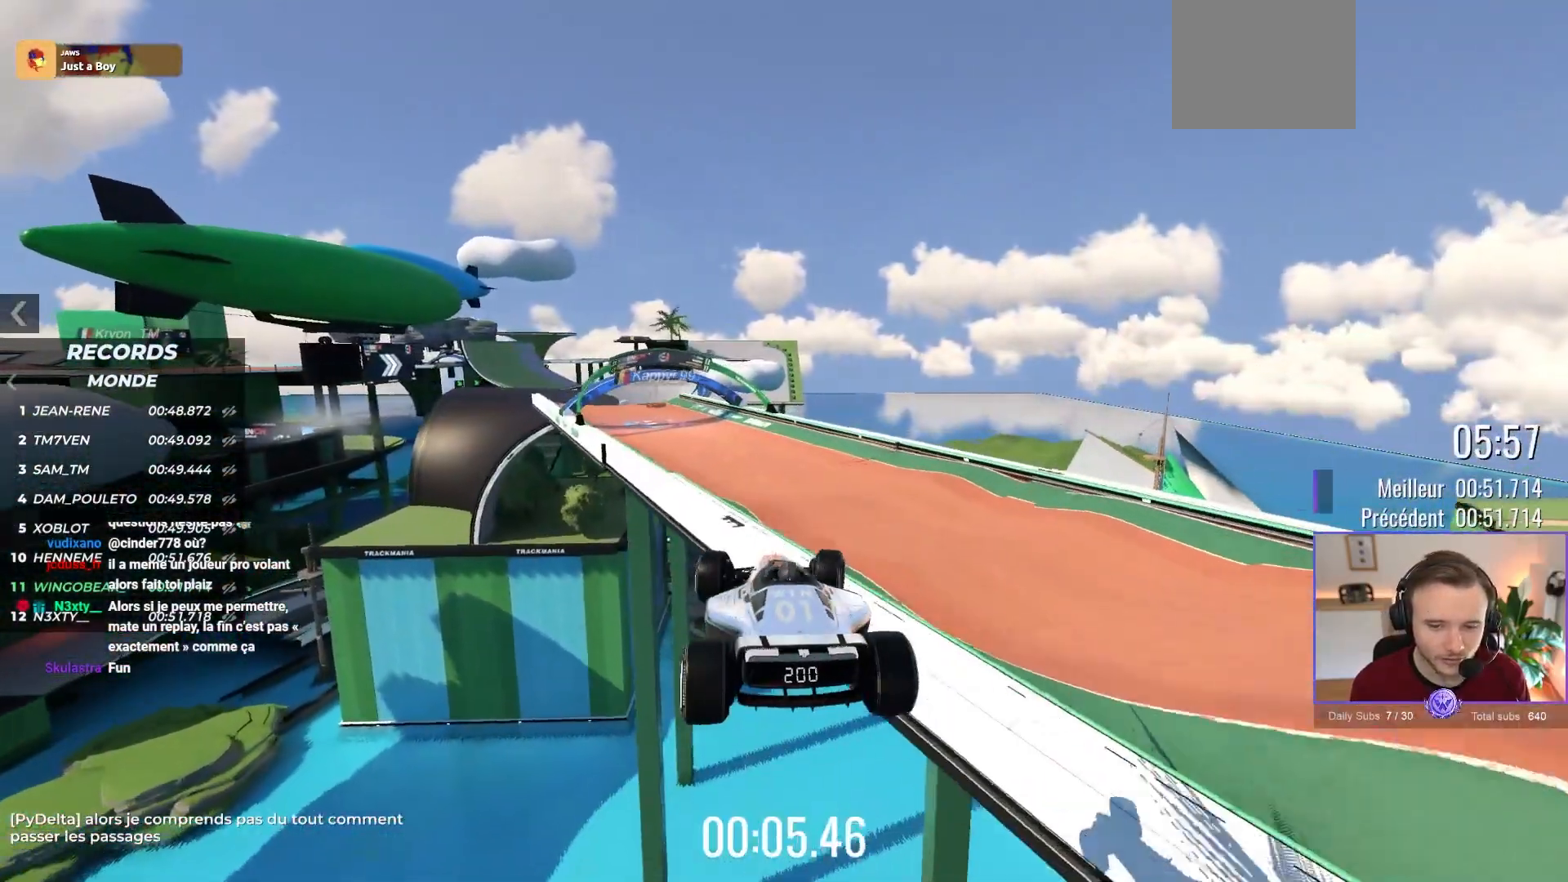
{"buttons": ["A"], "left_stick": "right", "events": []}
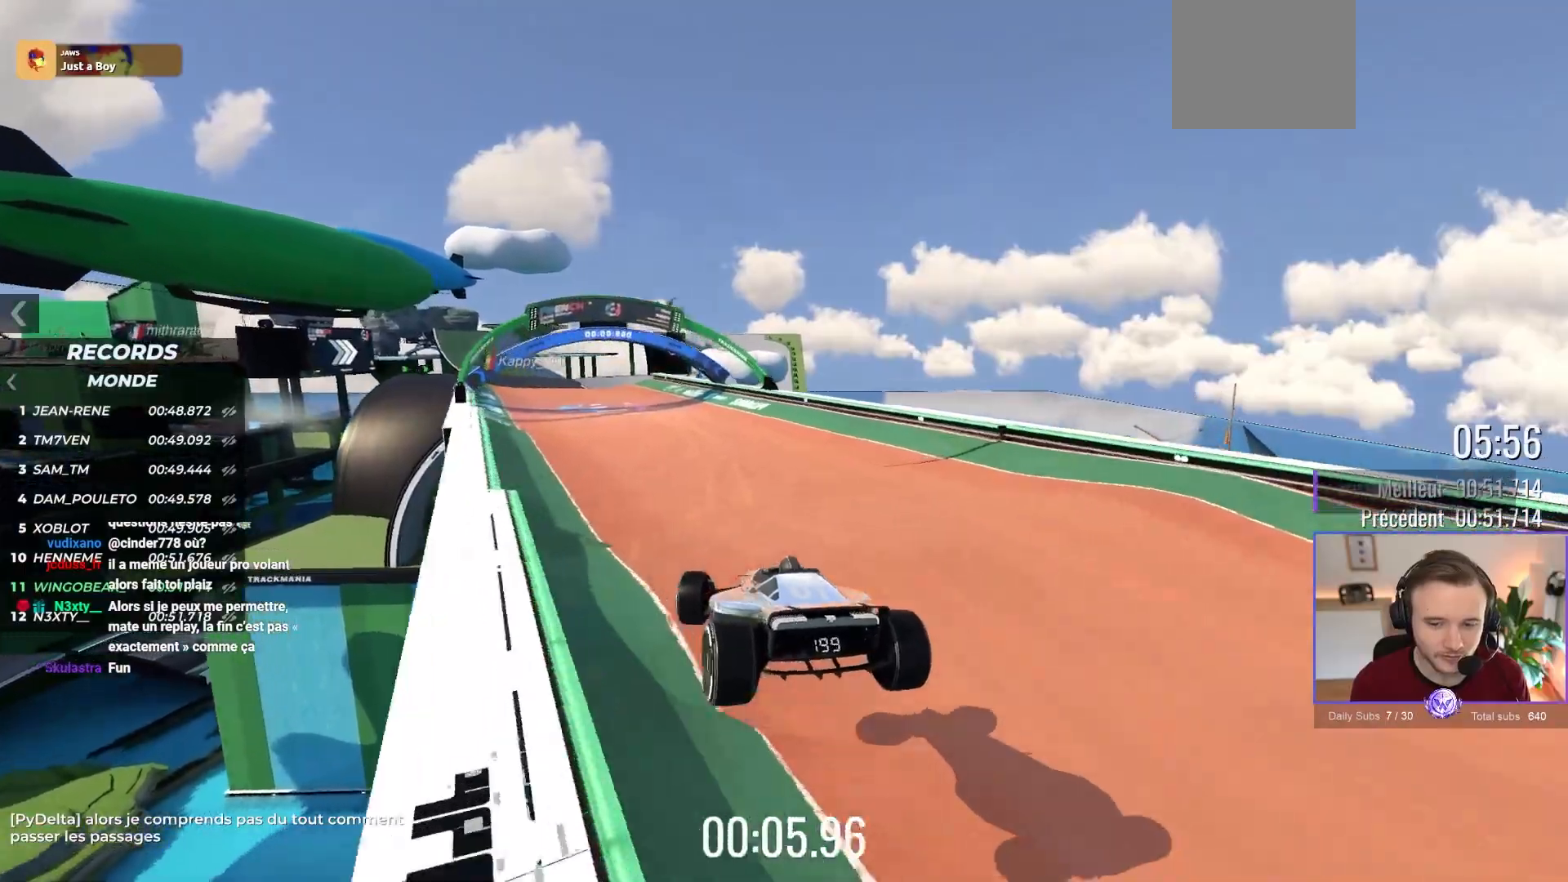
{"buttons": ["A"], "left_stick": "left", "events": [[183, "left_stick", "center"], [333, "left_stick", "left"]]}
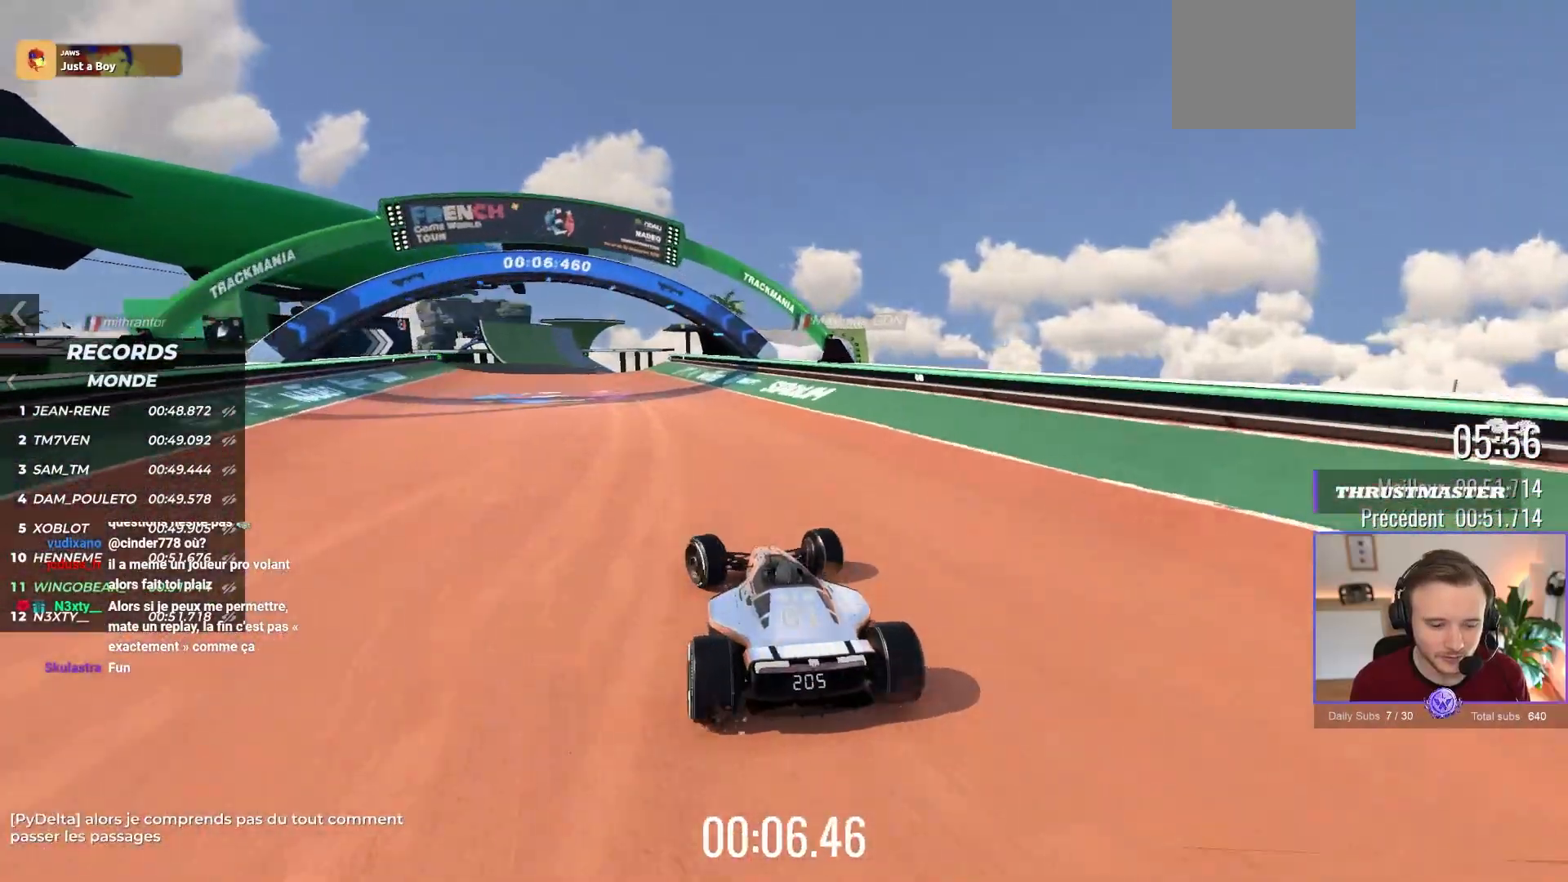
{"buttons": ["A"], "left_stick": "left", "events": [[17, "left_stick", "center"], [450, "left_stick", "left"]]}
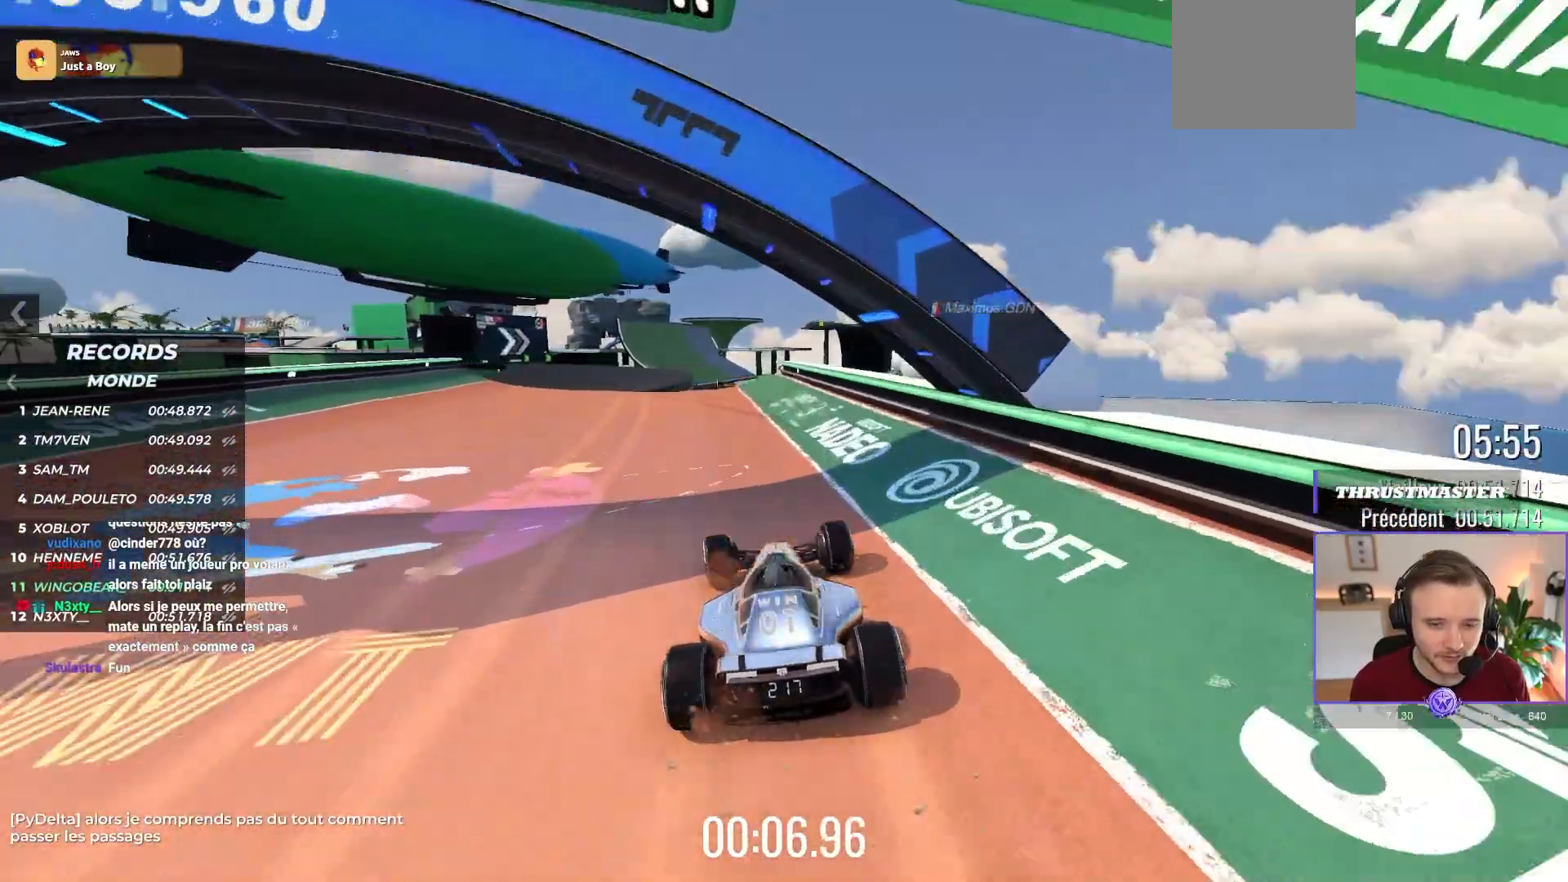
{"buttons": [], "left_stick": "center", "events": [[333, "left_stick", "center"], [433, "A", "up"]]}
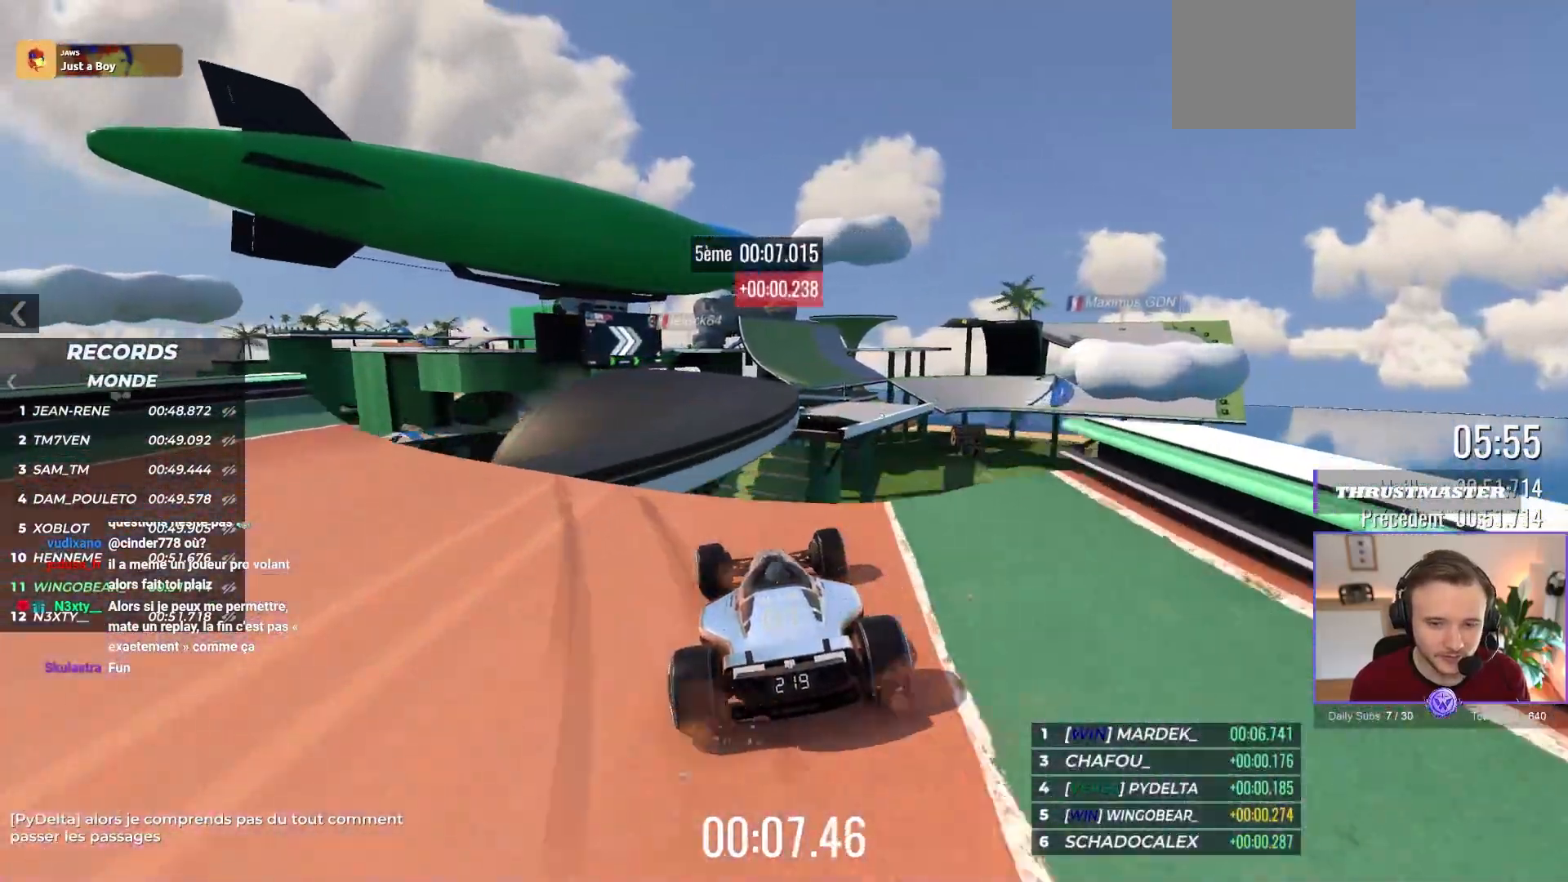
{"buttons": ["A"], "left_stick": "center", "events": [[33, "left_stick", "right"], [250, "left_stick", "up-left"], [383, "left_stick", "center"], [483, "A", "down"]]}
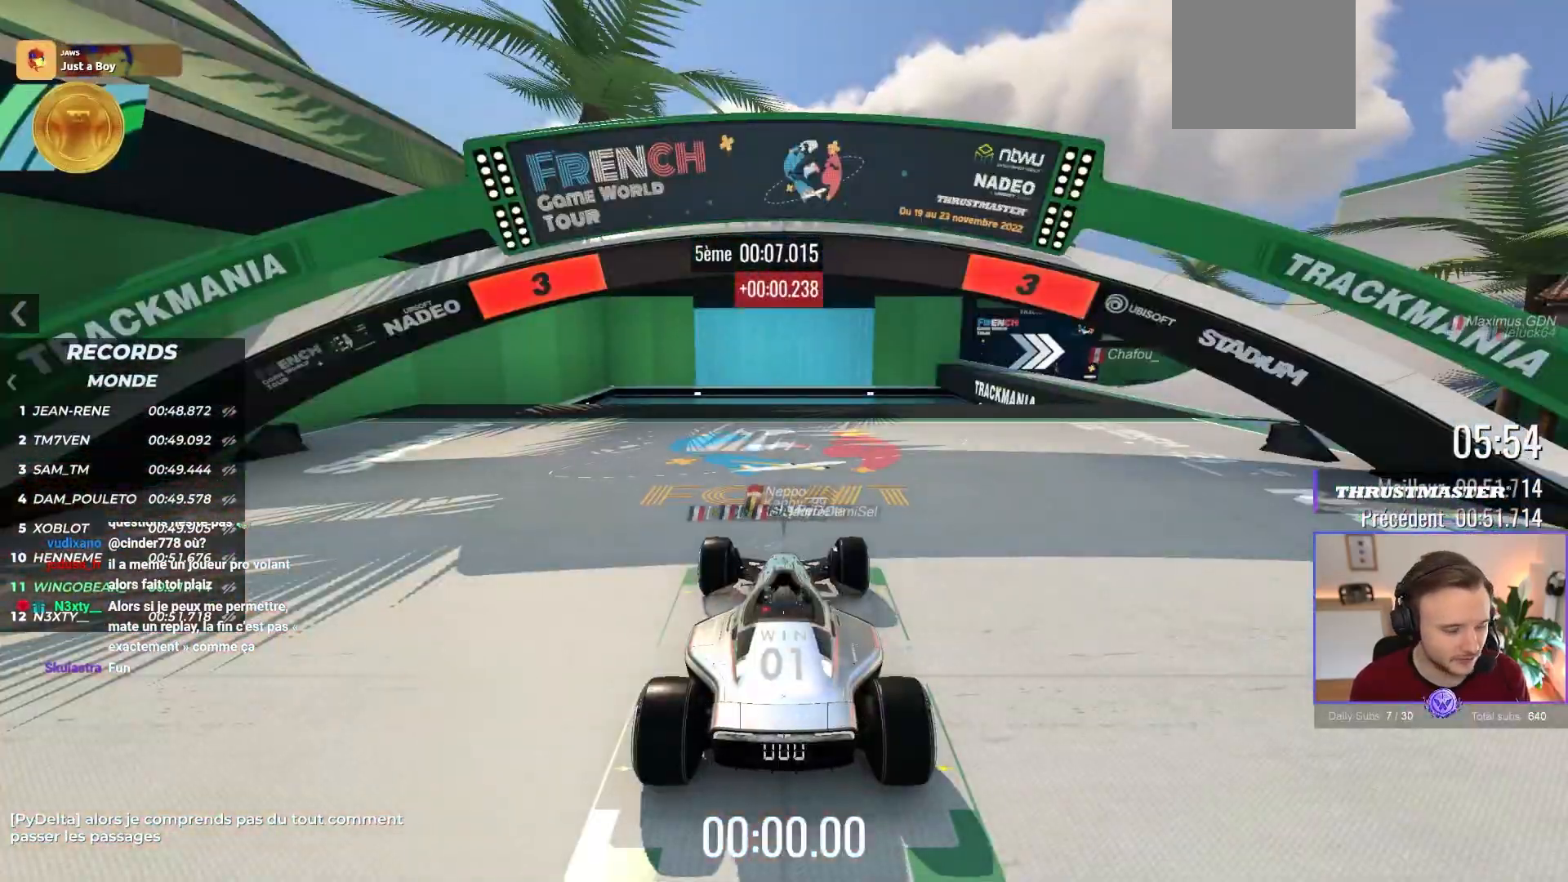
{"buttons": ["A"], "left_stick": "center", "events": [[283, "B", "down"], [450, "B", "up"]]}
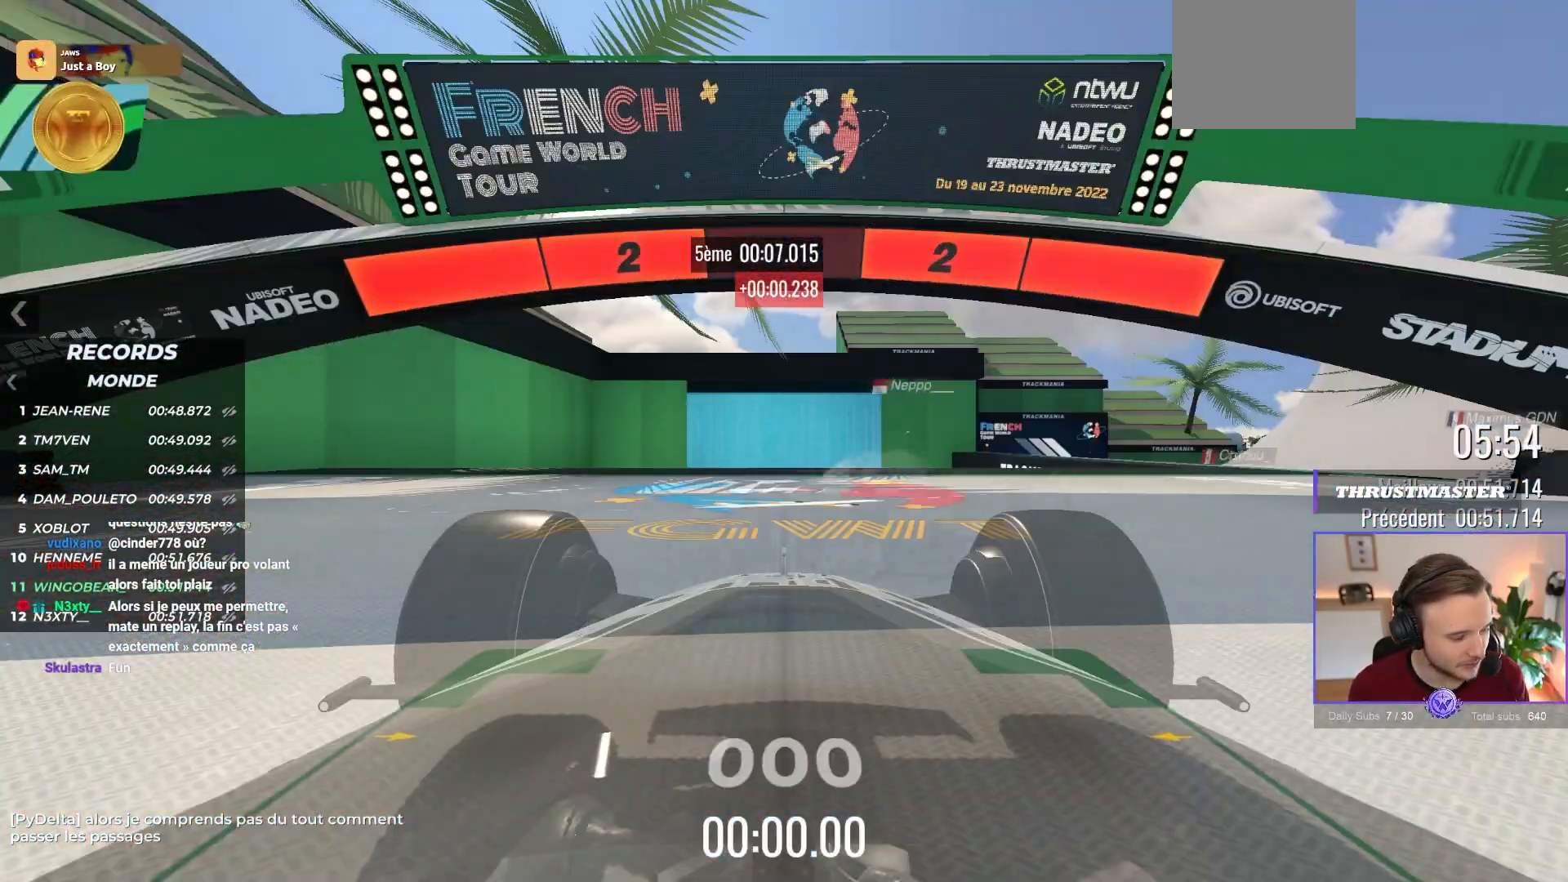
{"buttons": ["A"], "left_stick": "right", "events": [[33, "left_stick", "right"]]}
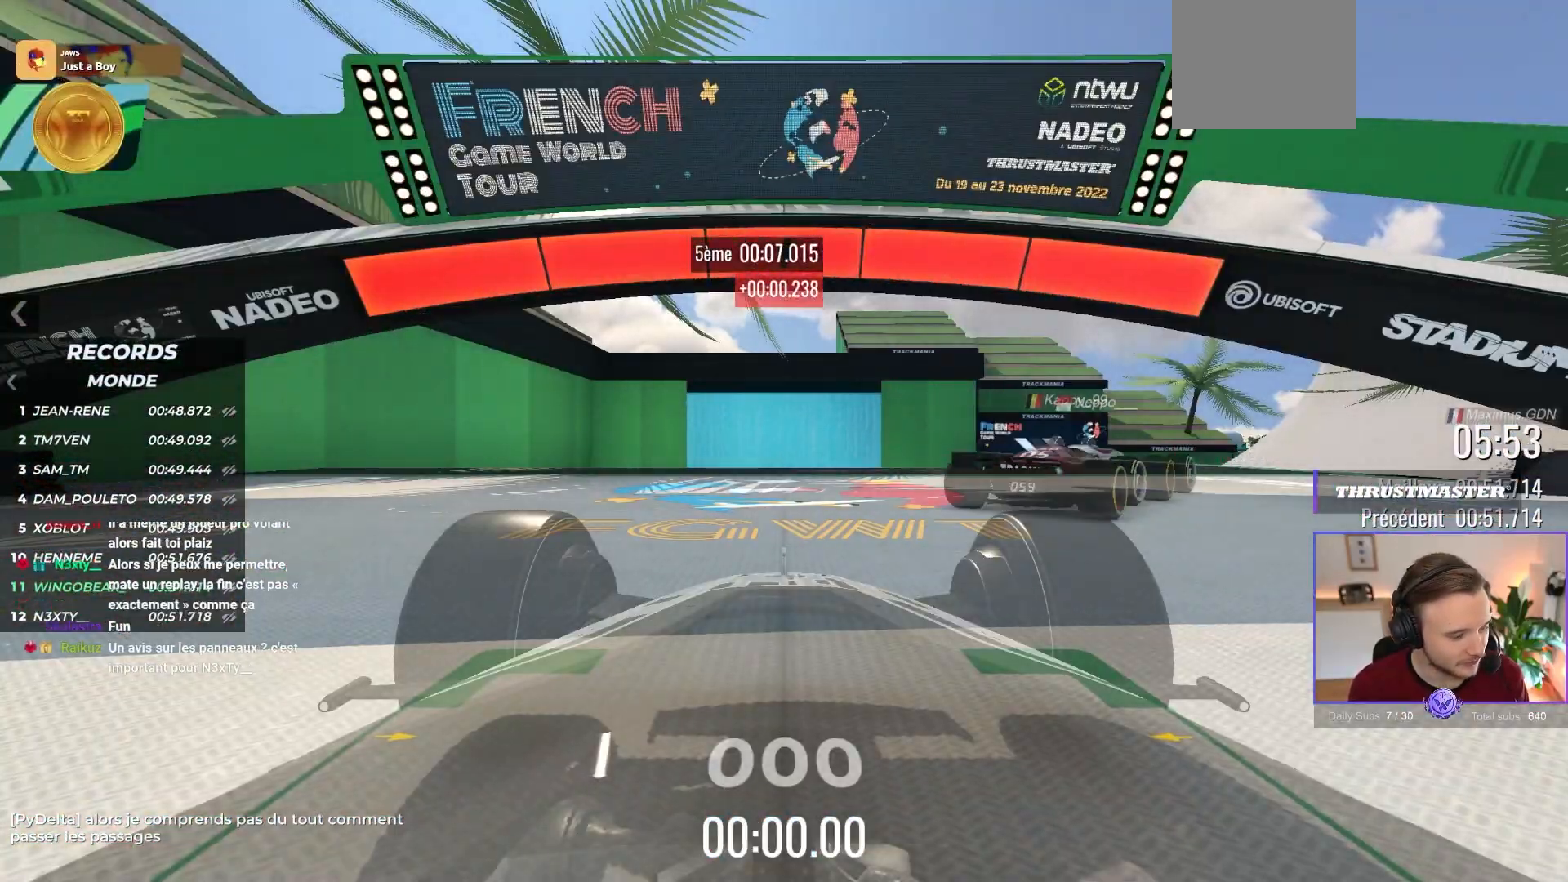
{"buttons": ["A"], "left_stick": "right", "events": []}
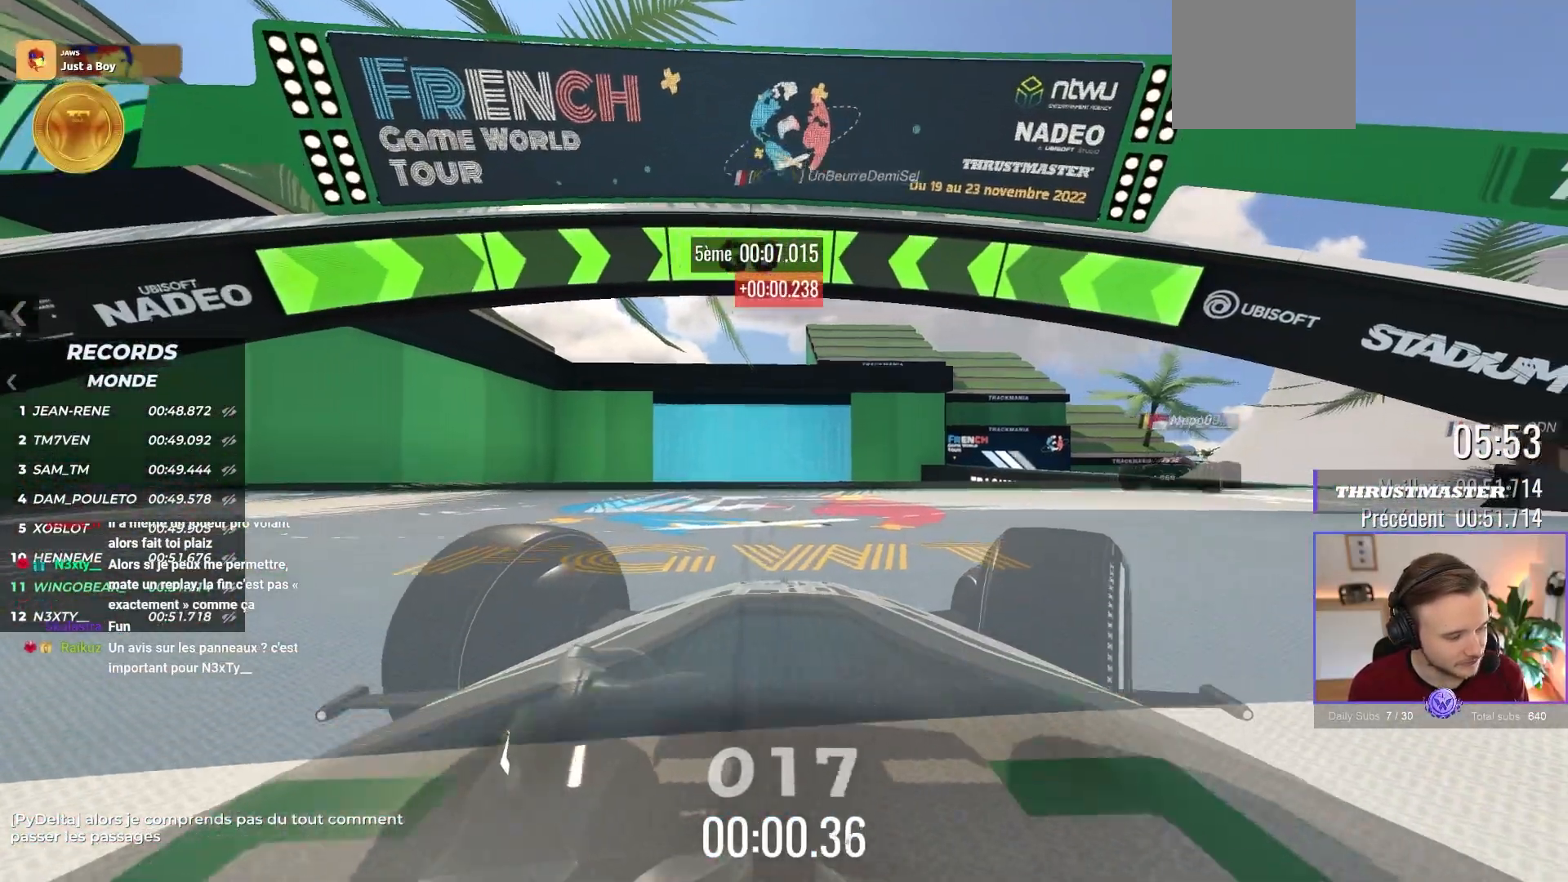
{"buttons": ["A"], "left_stick": "right", "events": [[283, "X", "down"], [400, "X", "up"]]}
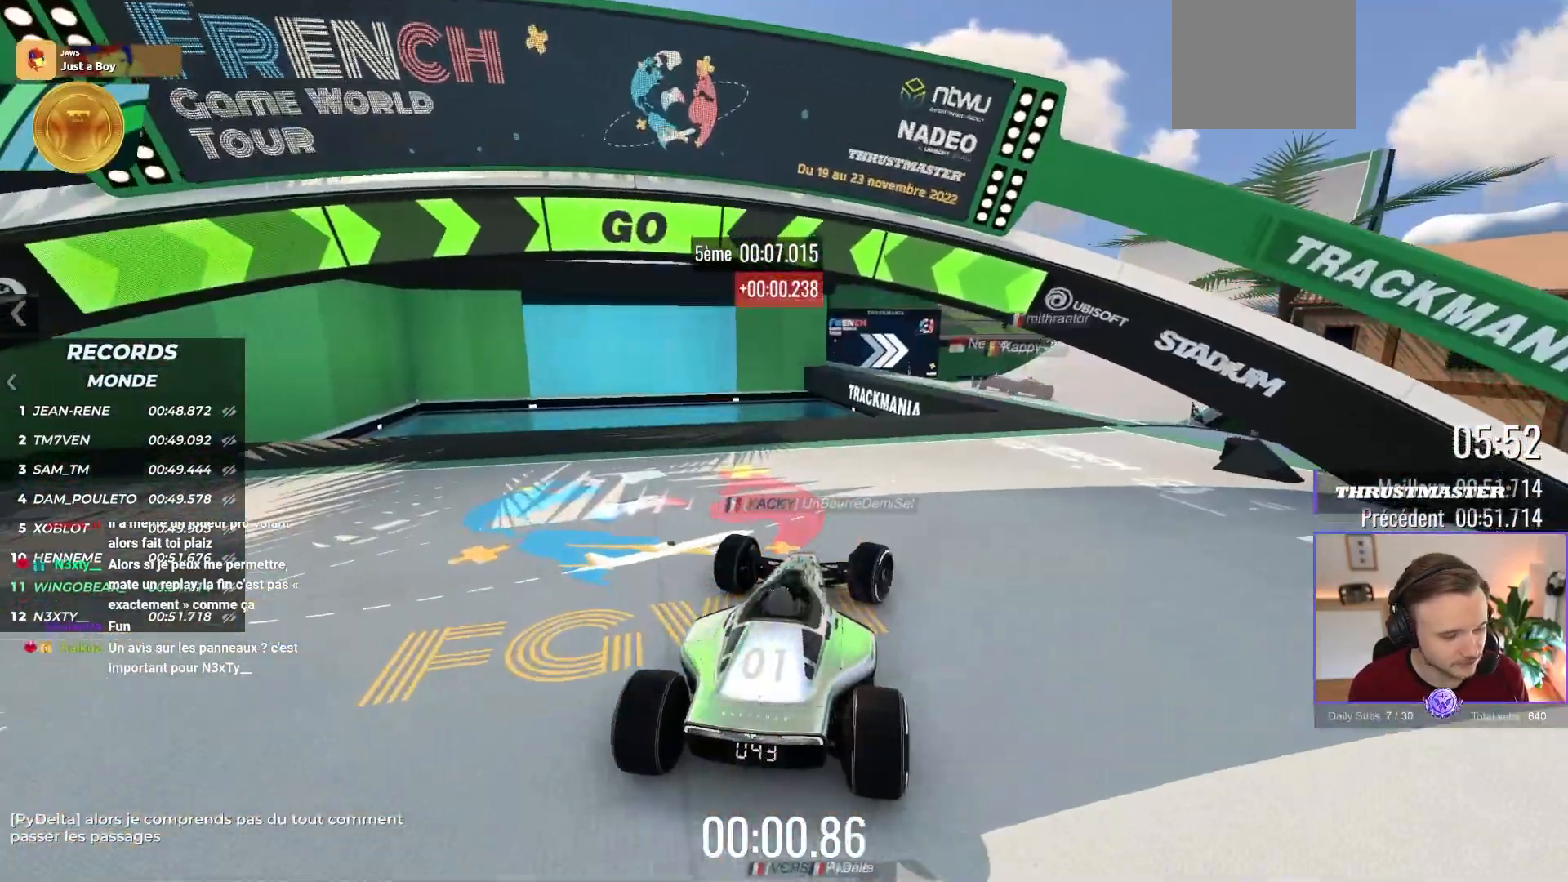
{"buttons": ["A"], "left_stick": "center", "events": [[283, "left_stick", "center"]]}
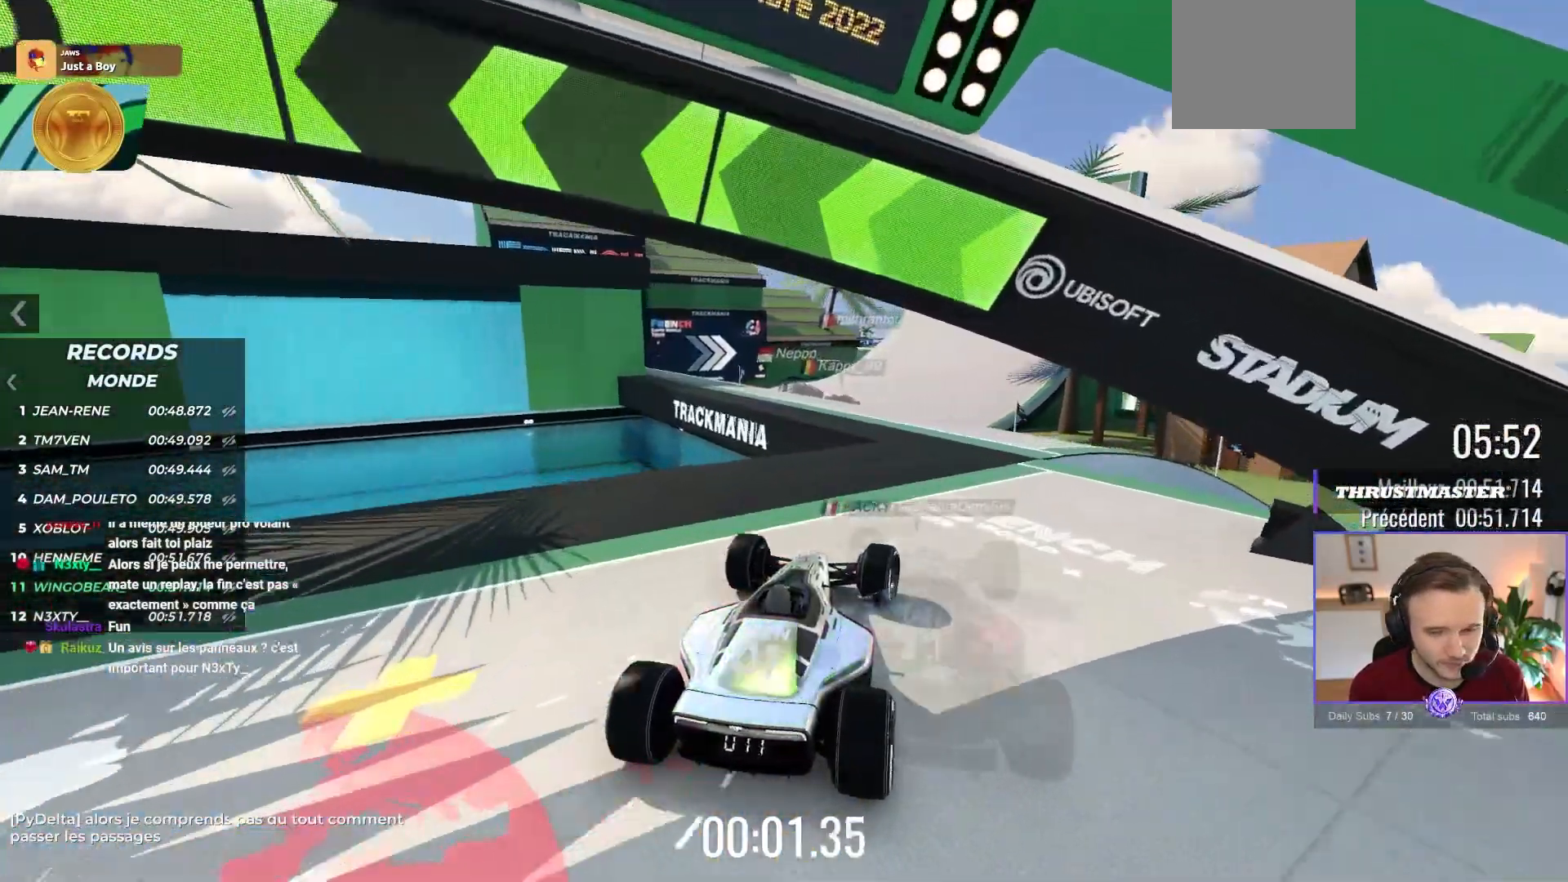
{"buttons": ["A"], "left_stick": "left", "events": [[367, "left_stick", "left"]]}
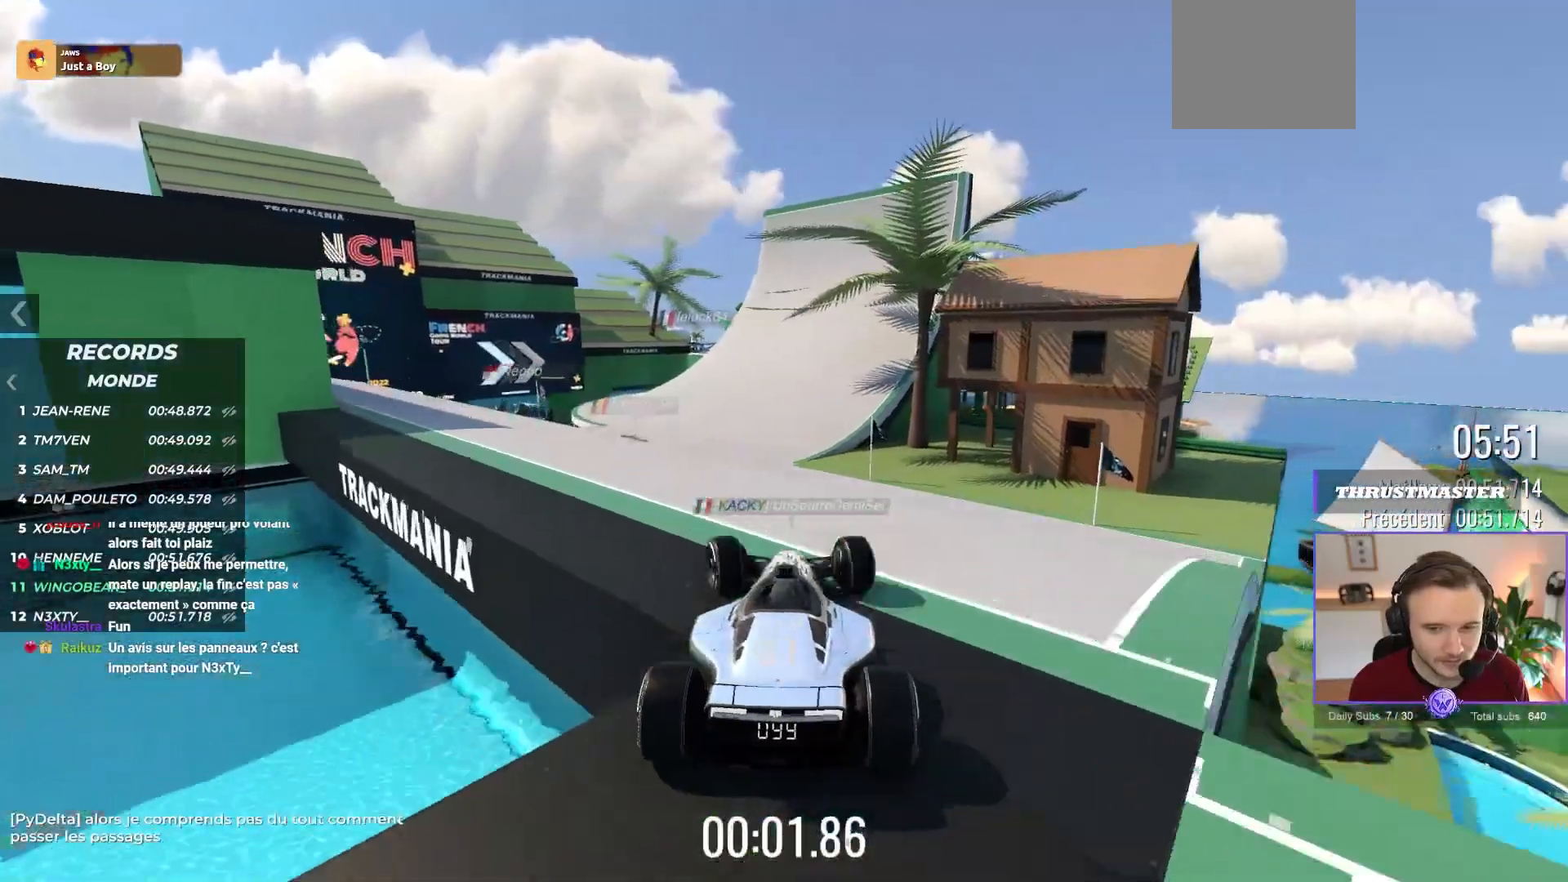
{"buttons": ["A"], "left_stick": "center", "events": [[283, "left_stick", "center"]]}
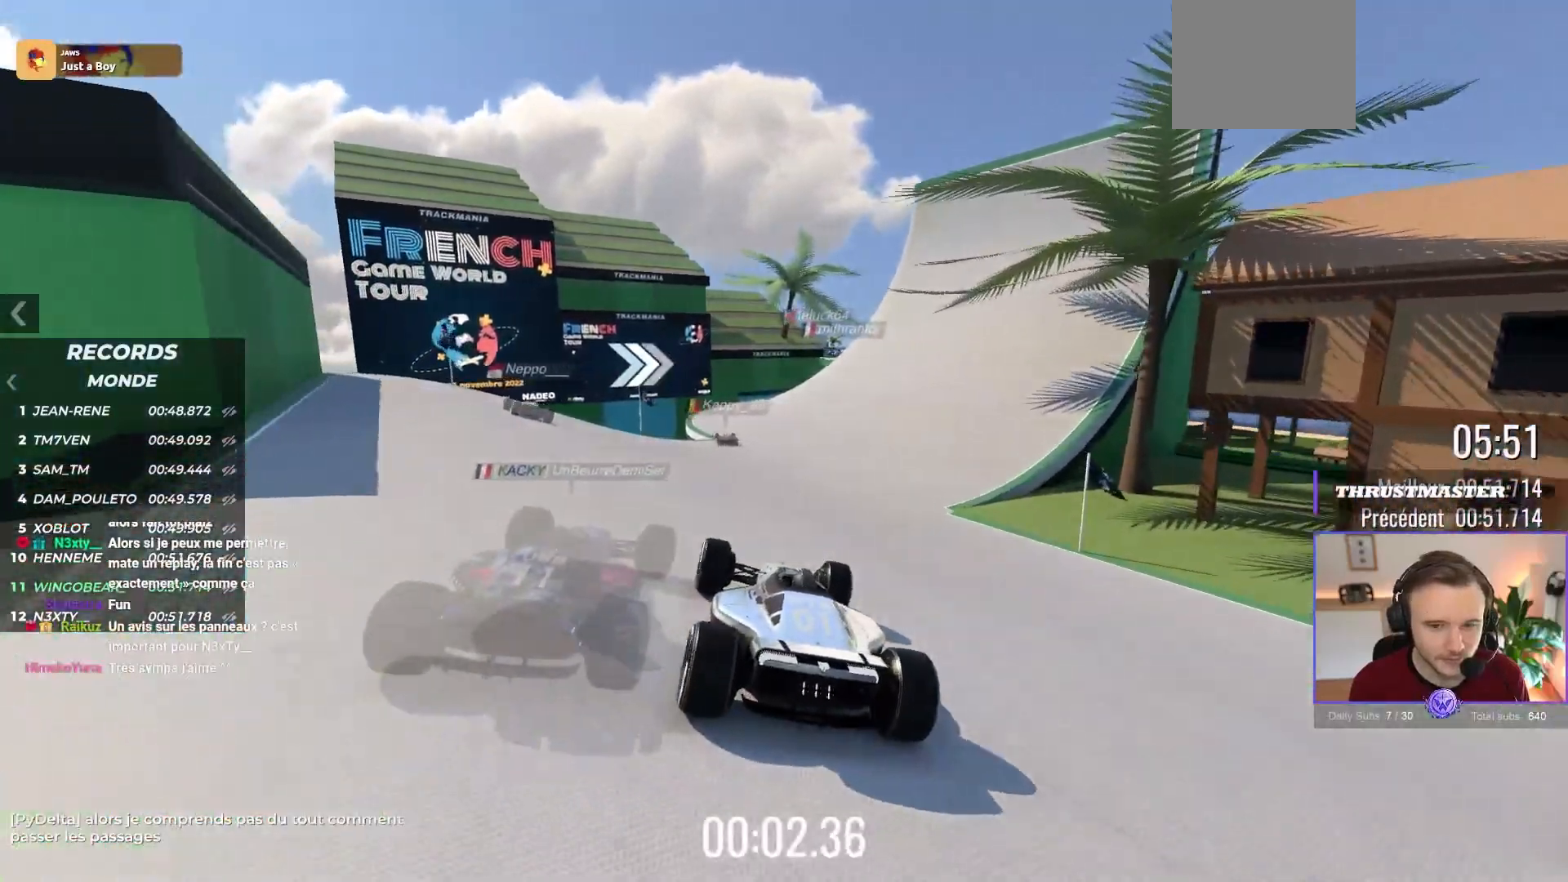
{"buttons": ["A"], "left_stick": "center", "events": []}
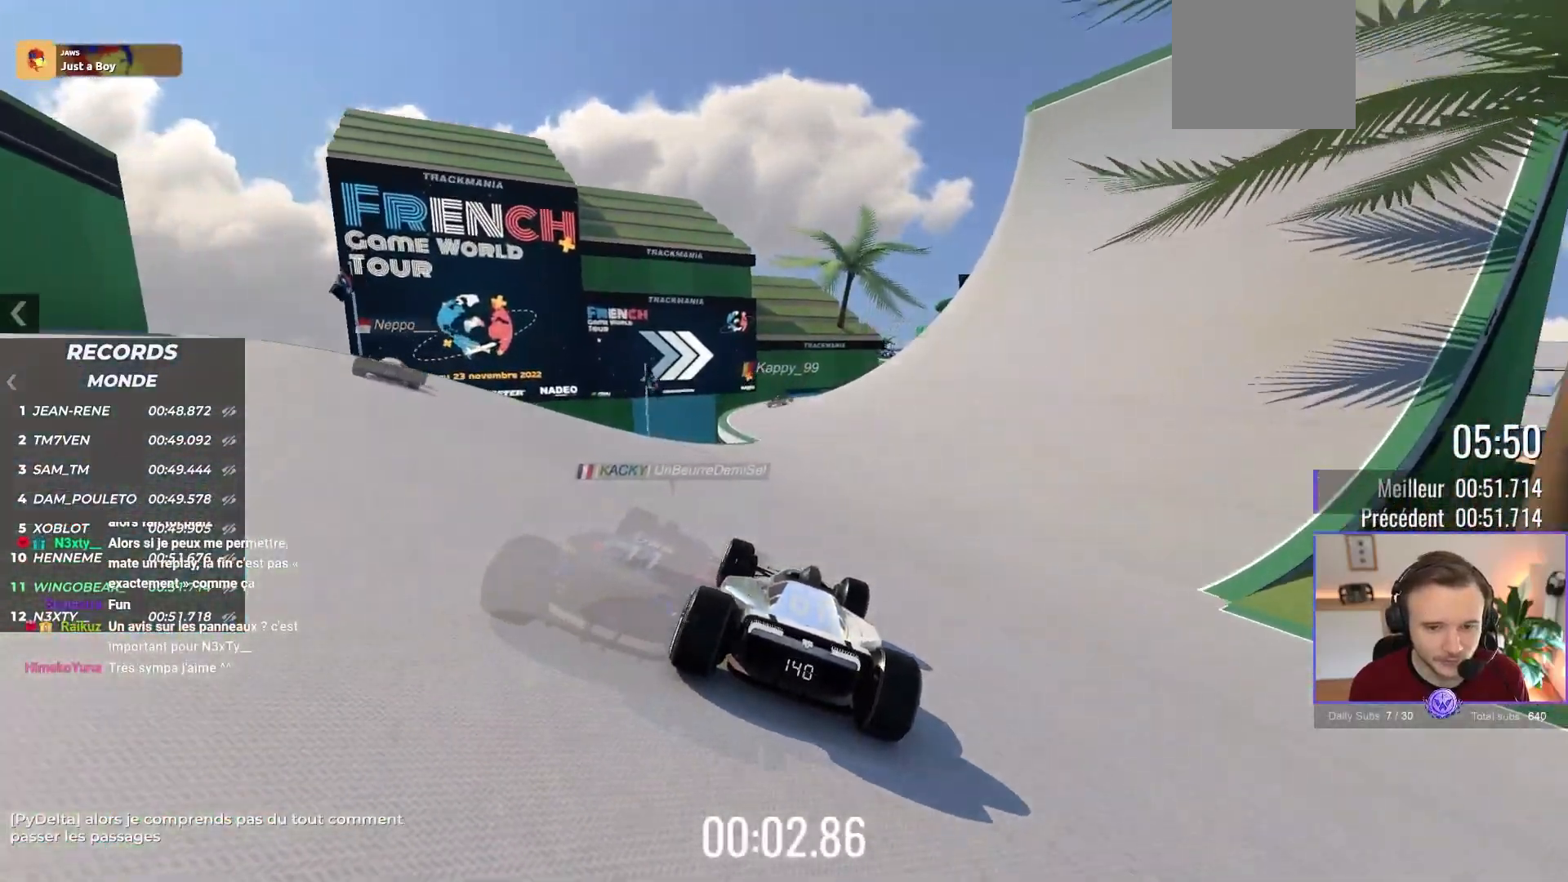
{"buttons": ["A"], "left_stick": "left", "events": [[167, "left_stick", "left"], [283, "left_stick", "center"], [467, "left_stick", "left"]]}
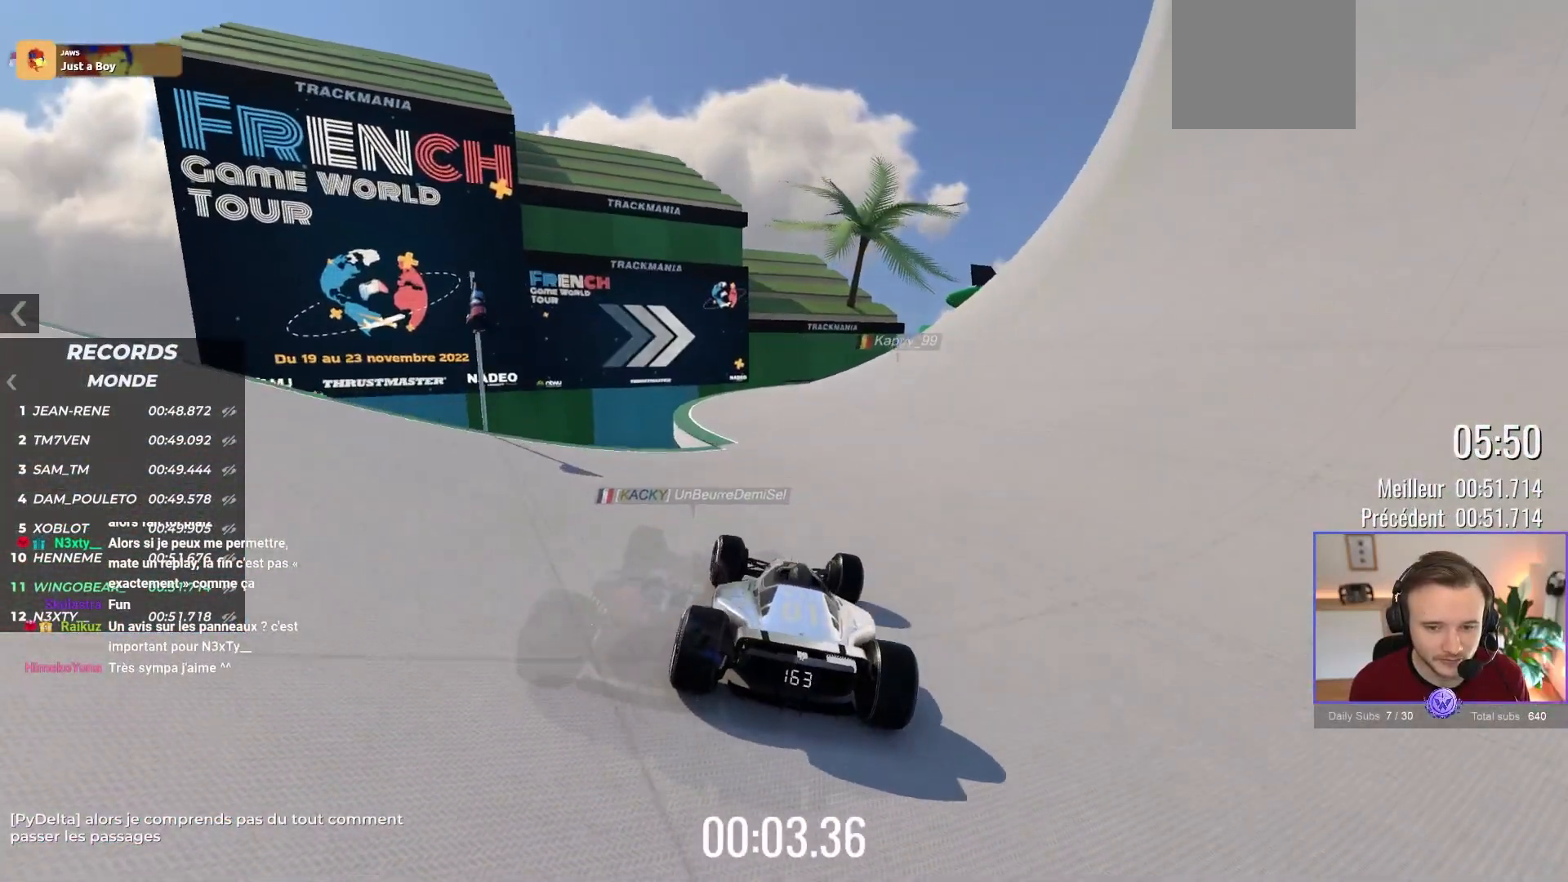
{"buttons": ["A"], "left_stick": "right", "events": [[167, "left_stick", "center"], [267, "left_stick", "right"]]}
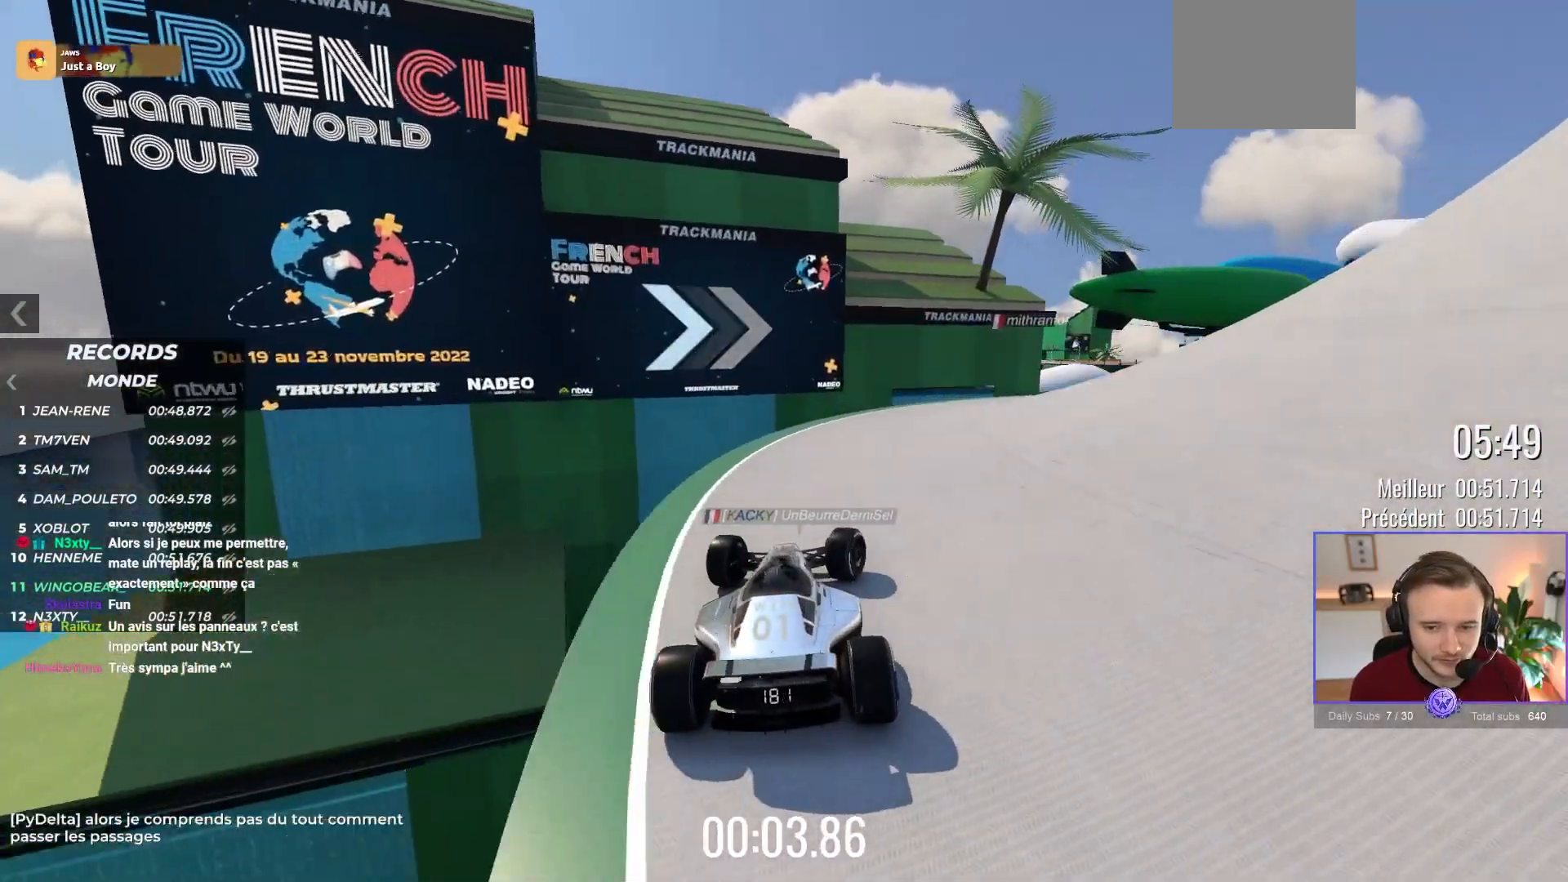
{"buttons": ["A"], "left_stick": "right", "events": []}
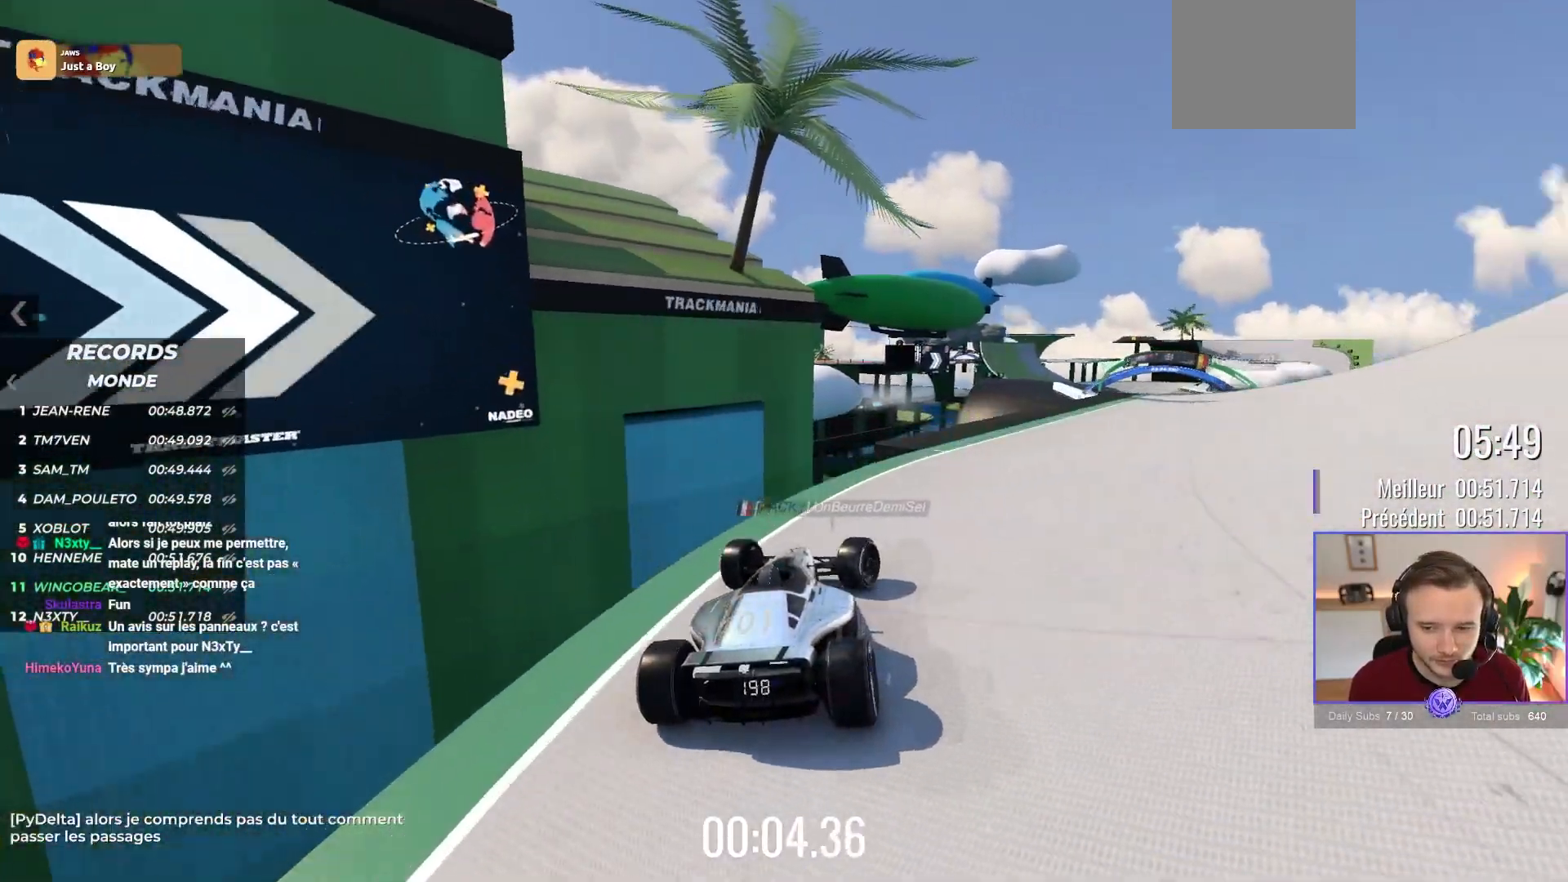
{"buttons": ["A"], "left_stick": "right", "events": []}
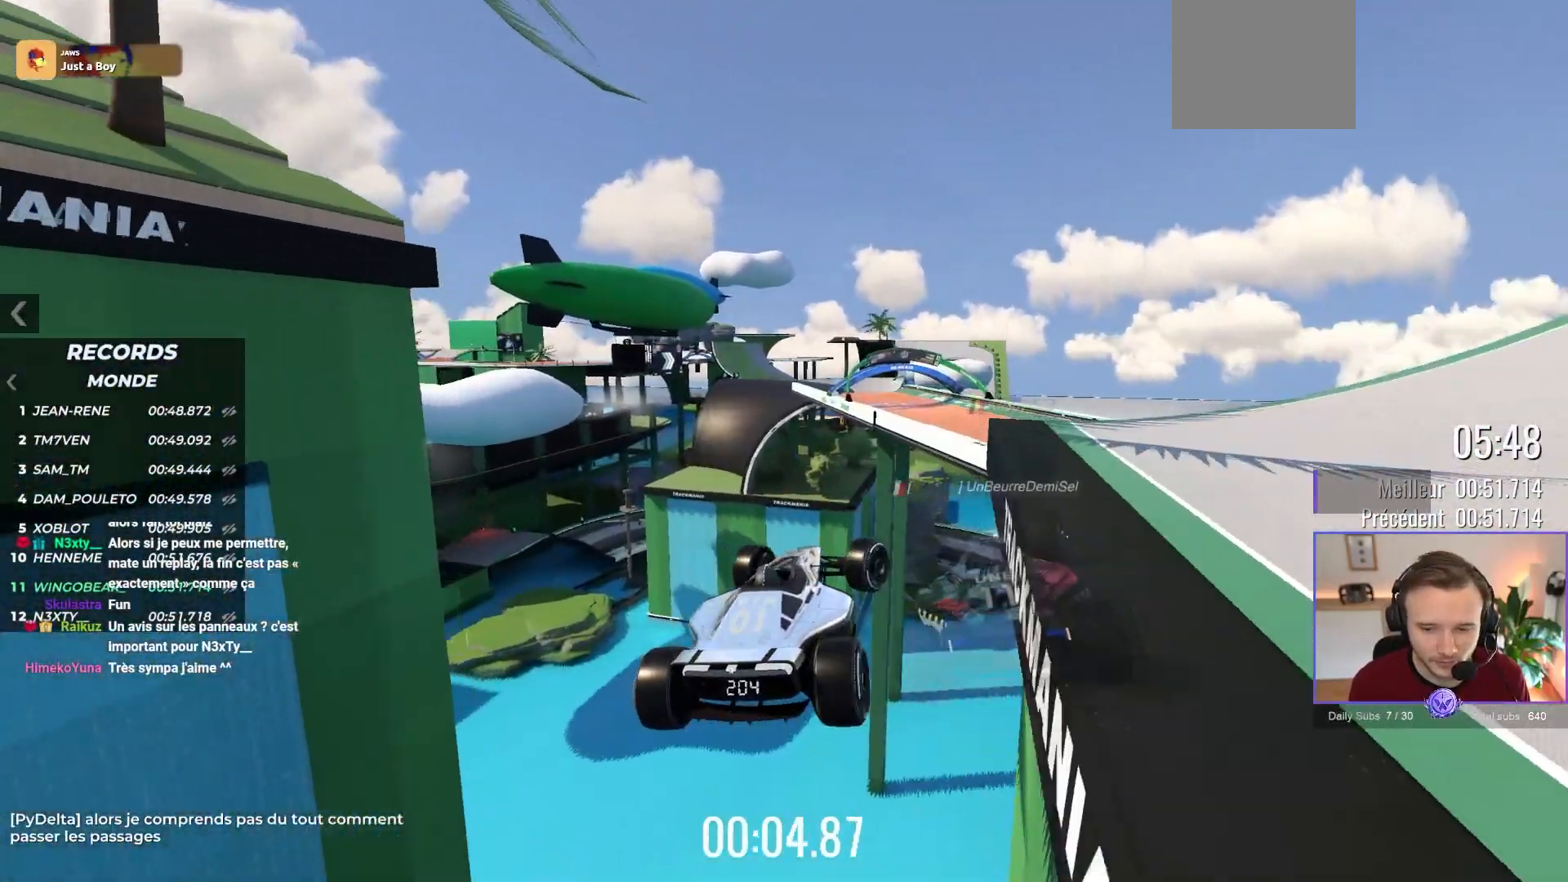
{"buttons": [], "left_stick": "right", "events": [[33, "A", "up"], [50, "left_stick", "center"], [283, "left_stick", "down-right"], [383, "left_stick", "right"]]}
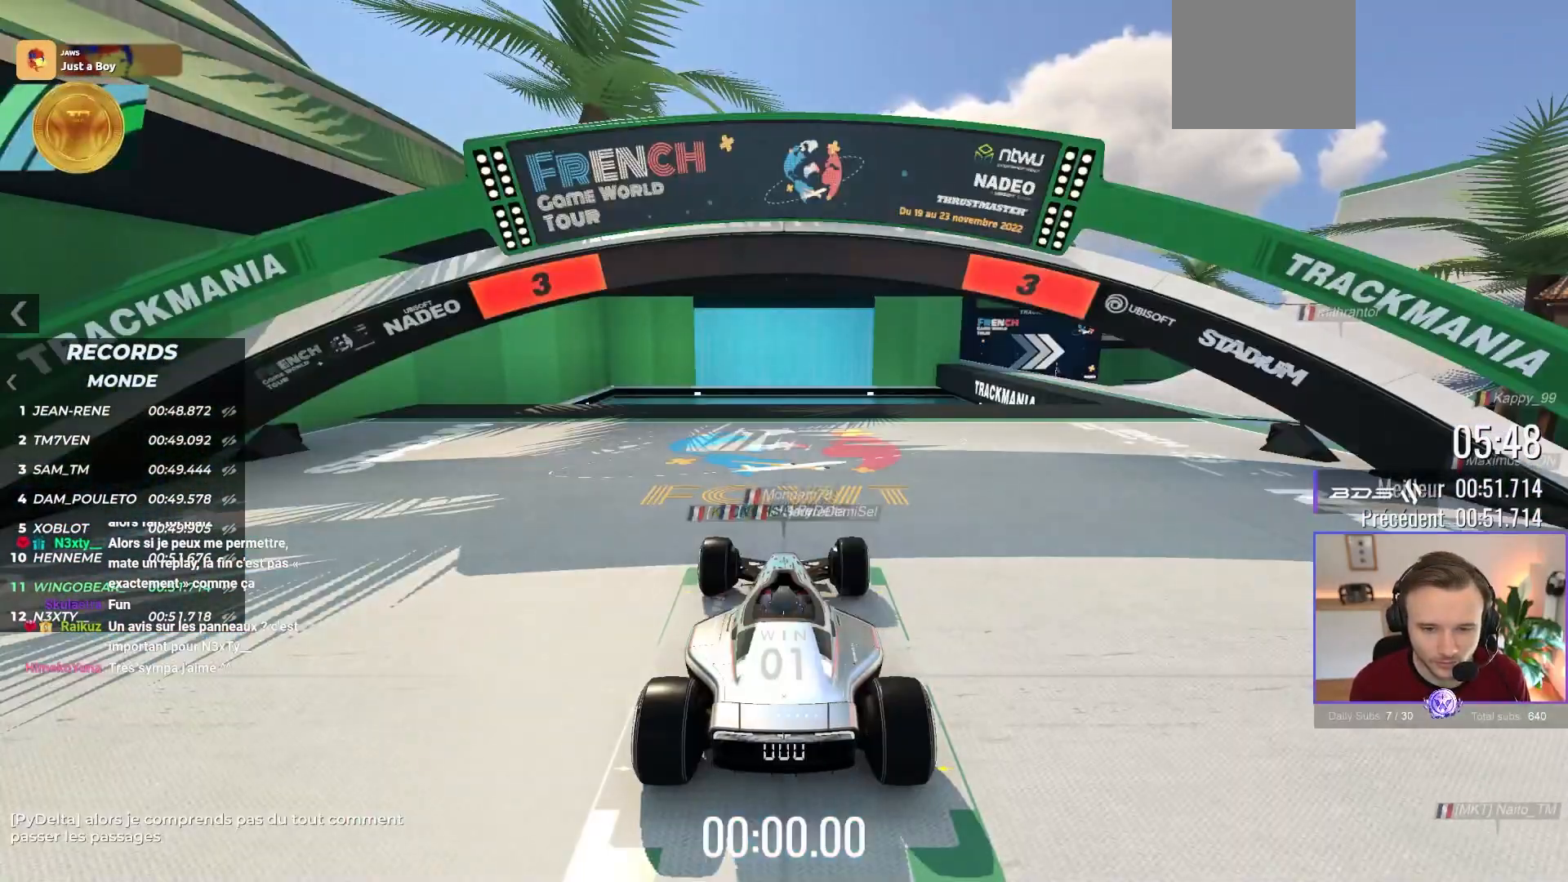
{"buttons": ["A", "B"], "left_stick": "center", "events": [[50, "A", "down"], [67, "left_stick", "up-left"], [250, "left_stick", "center"], [400, "B", "down"]]}
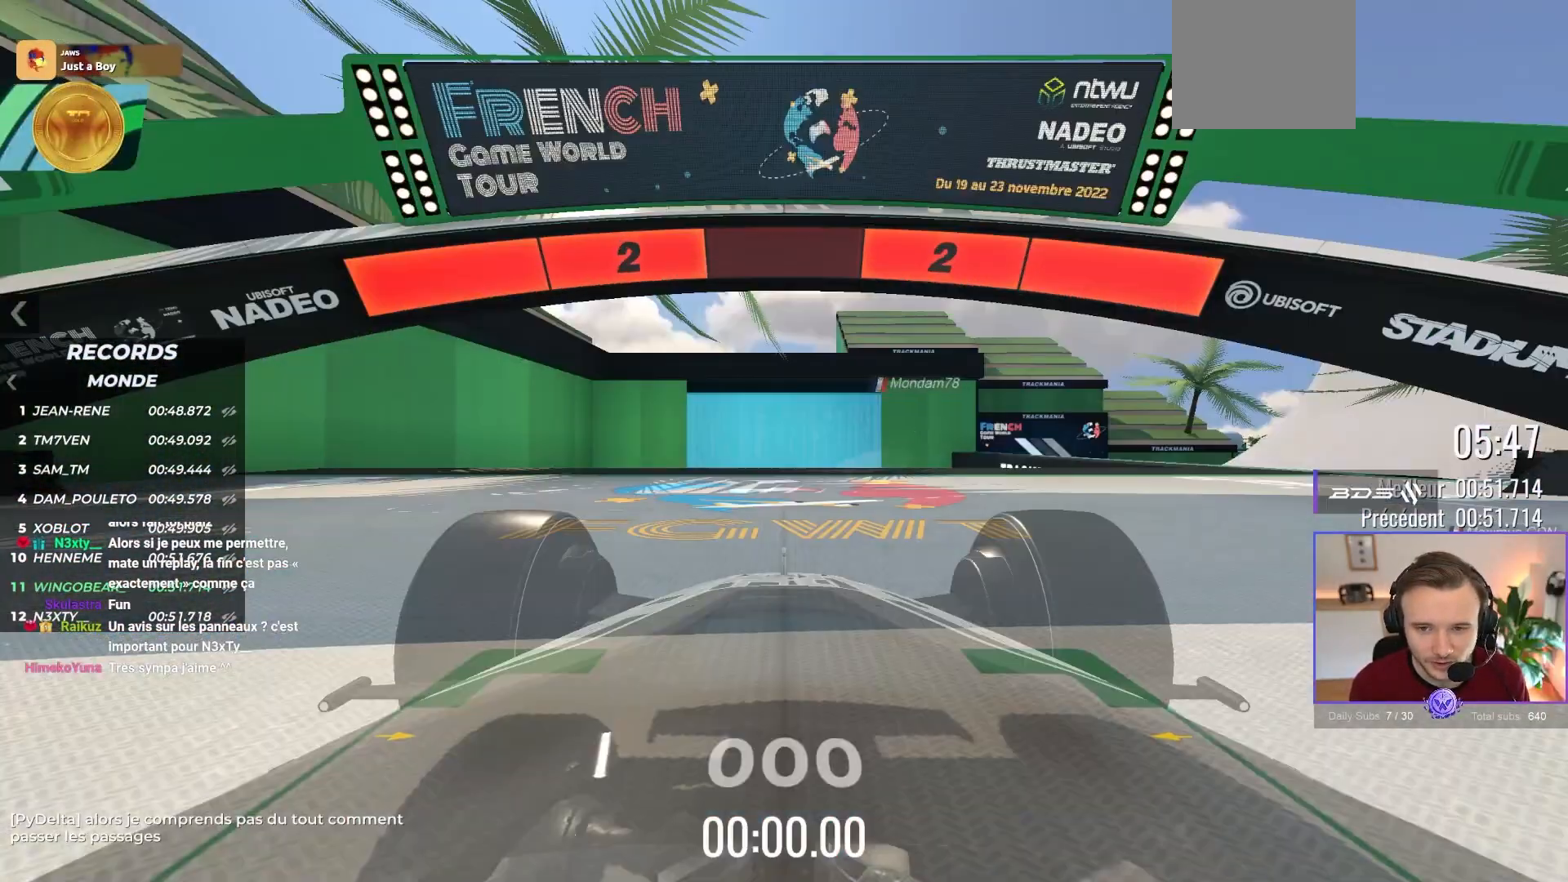
{"buttons": ["A"], "left_stick": "right", "events": [[67, "B", "up"], [100, "left_stick", "right"]]}
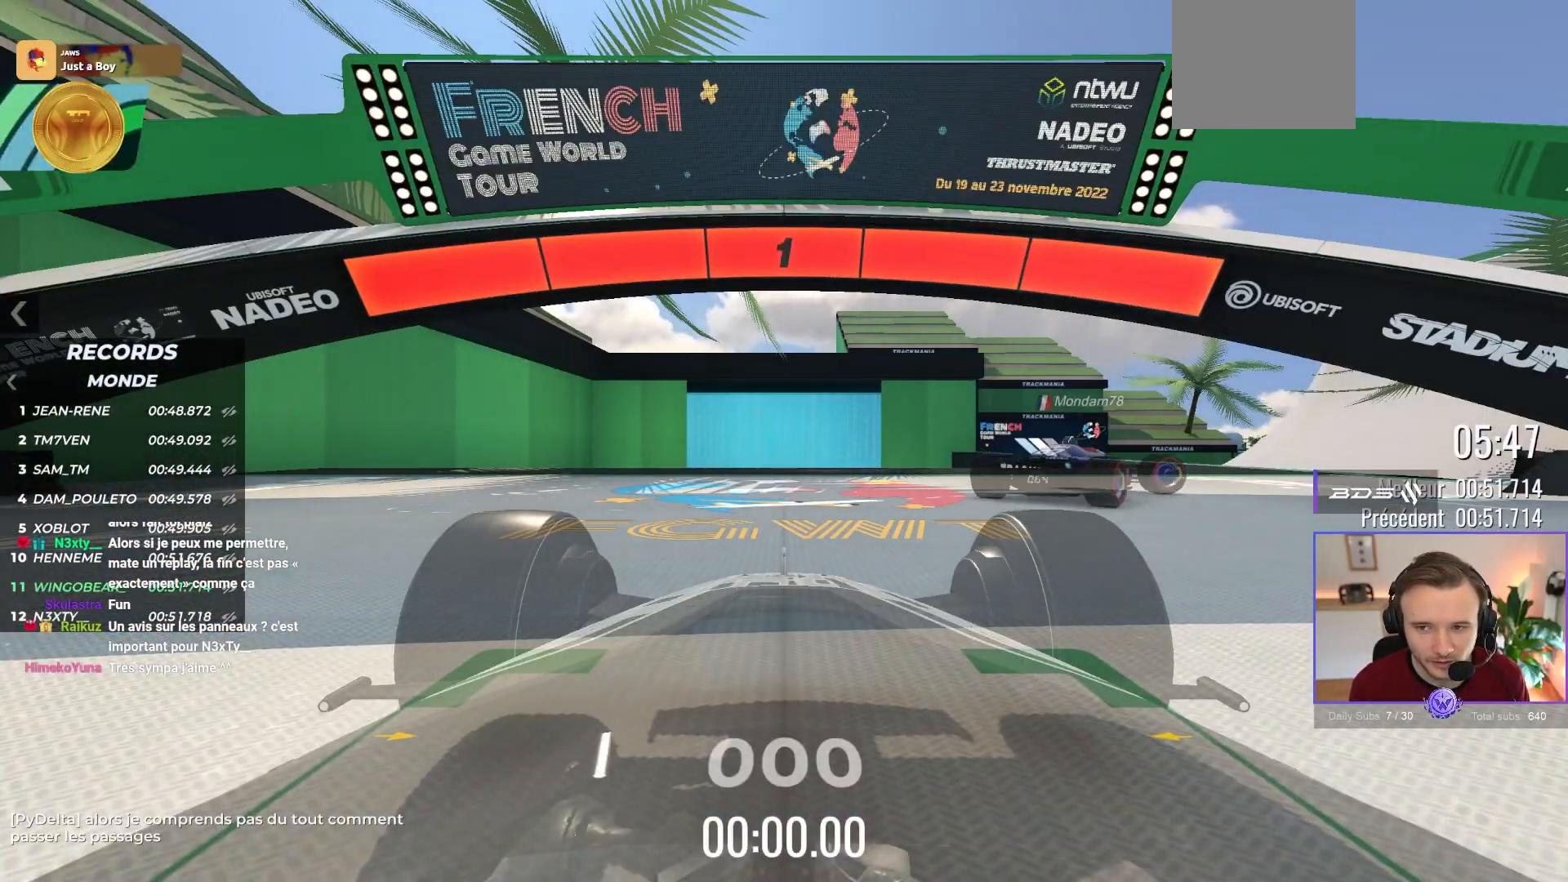
{"buttons": ["A"], "left_stick": "right", "events": []}
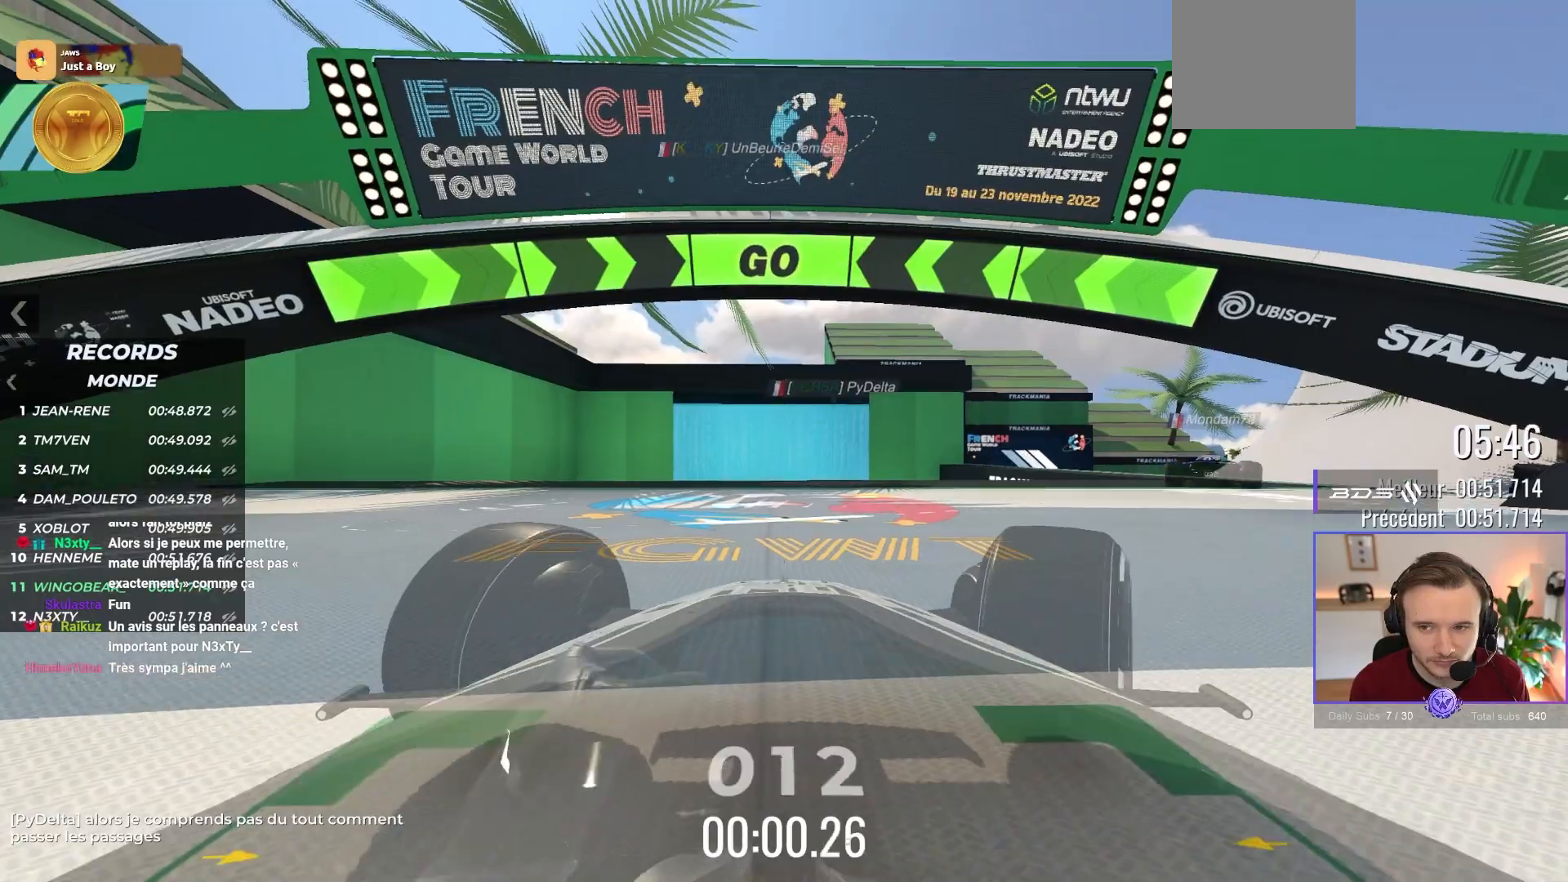
{"buttons": ["A"], "left_stick": "right", "events": []}